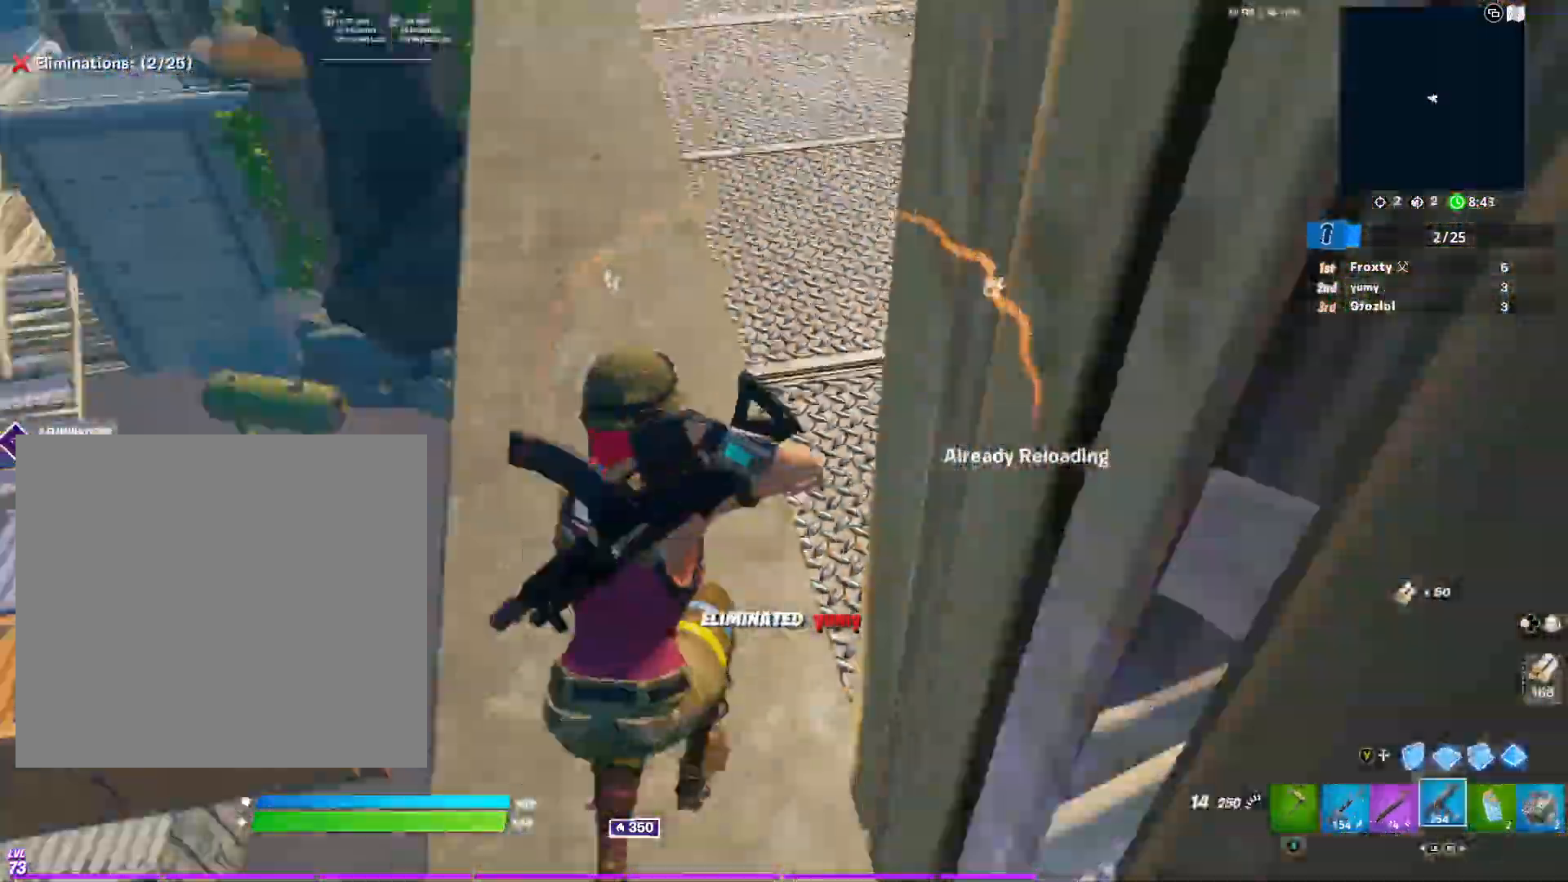
Gameplay with a controller (Xbox layout); each line is a JSON object with the inputs held at the frame after it. "events" lists button and stick changes between this image and that frame as [ms after this image, input, new state], when the widget could be followed in between.
{"buttons": [], "left_stick": "up", "right_stick": "center", "events": [[50, "Y", "up"], [100, "right_stick", "center"], [317, "L1", "down"], [467, "L1", "up"]]}
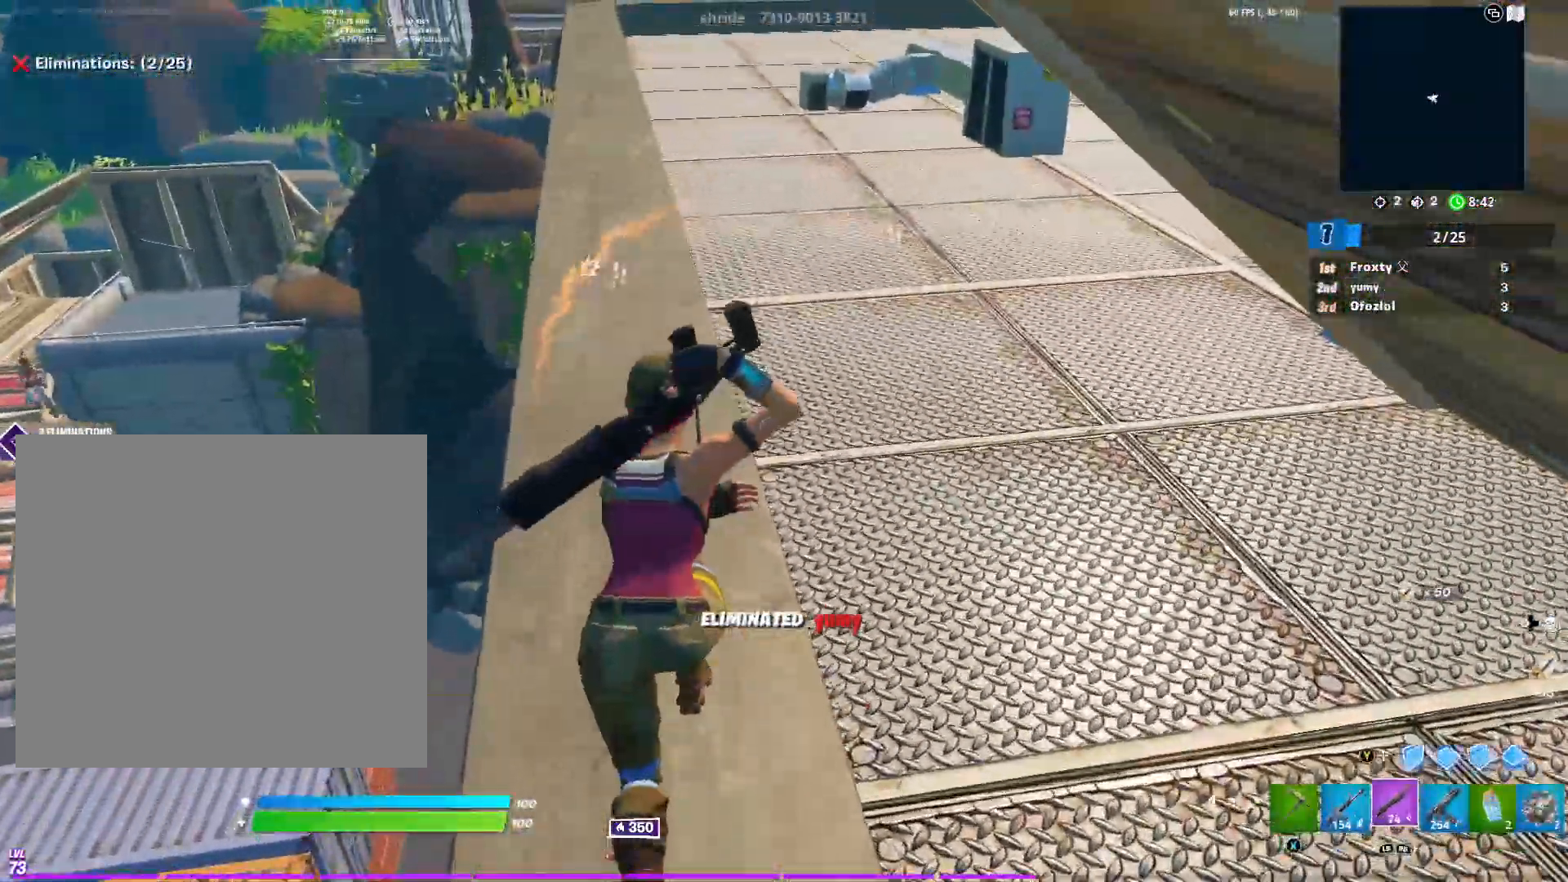
{"buttons": [], "left_stick": "up", "right_stick": "left", "events": [[100, "B", "down"], [184, "B", "up"], [217, "B", "down"], [317, "B", "up"], [434, "right_stick", "left"]]}
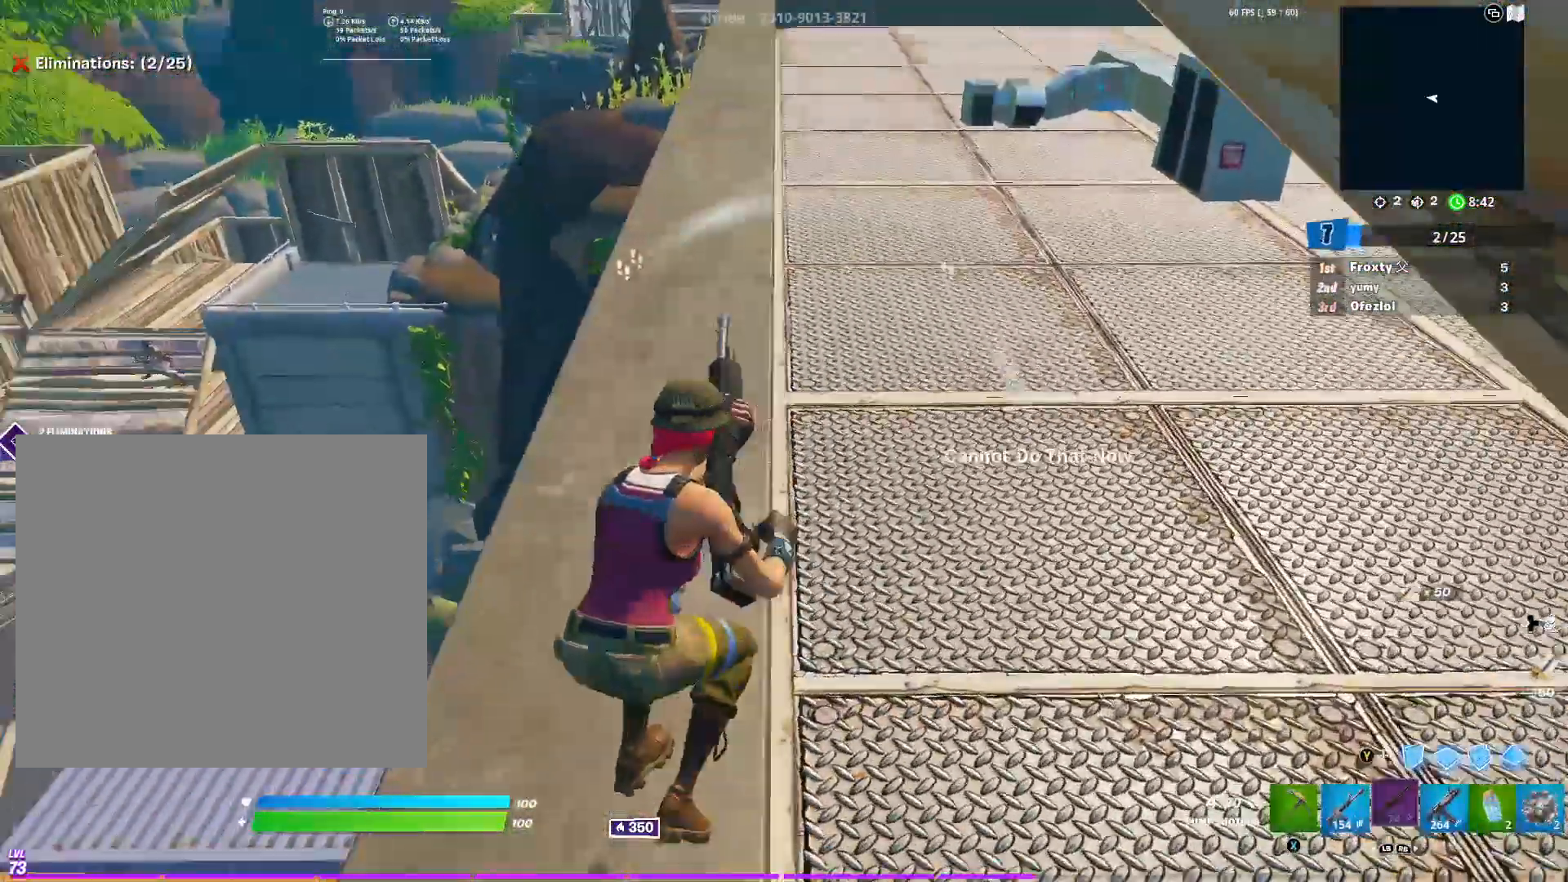
{"buttons": [], "left_stick": "center", "right_stick": "center", "events": [[50, "right_stick", "center"], [133, "R3", "down"], [133, "right_stick", "up"], [183, "R3", "up"], [183, "right_stick", "center"], [434, "left_stick", "center"]]}
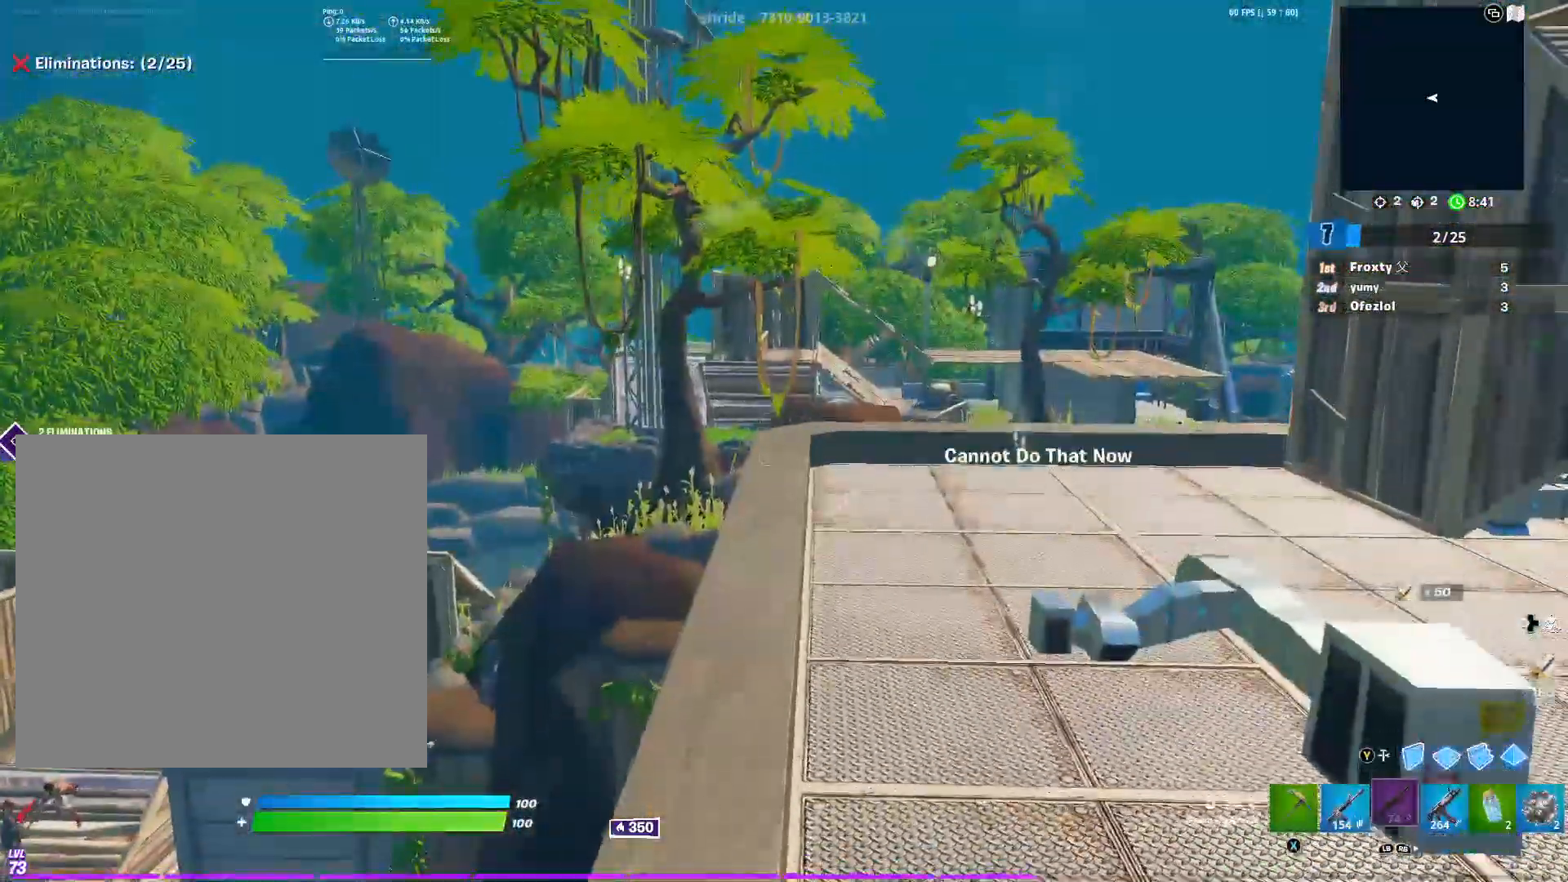
{"buttons": [], "left_stick": "up", "right_stick": "center", "events": [[151, "left_stick", "up-right"], [417, "left_stick", "up"]]}
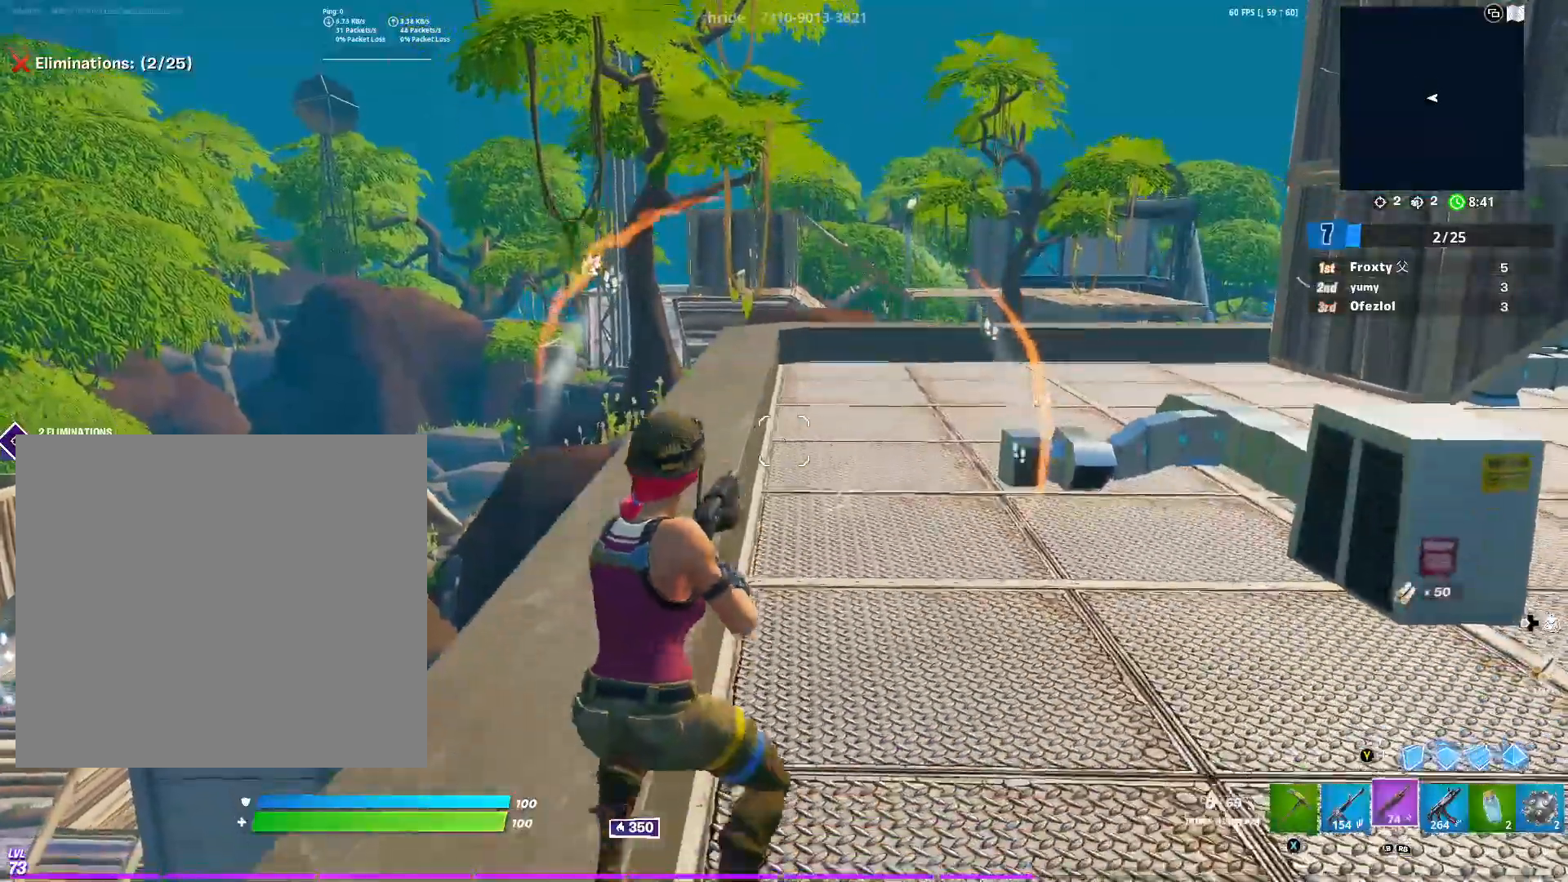
{"buttons": [], "left_stick": "up", "right_stick": "right", "events": [[167, "R3", "down"], [267, "R3", "up"], [317, "R1", "down"], [350, "right_stick", "right"], [434, "R1", "up"]]}
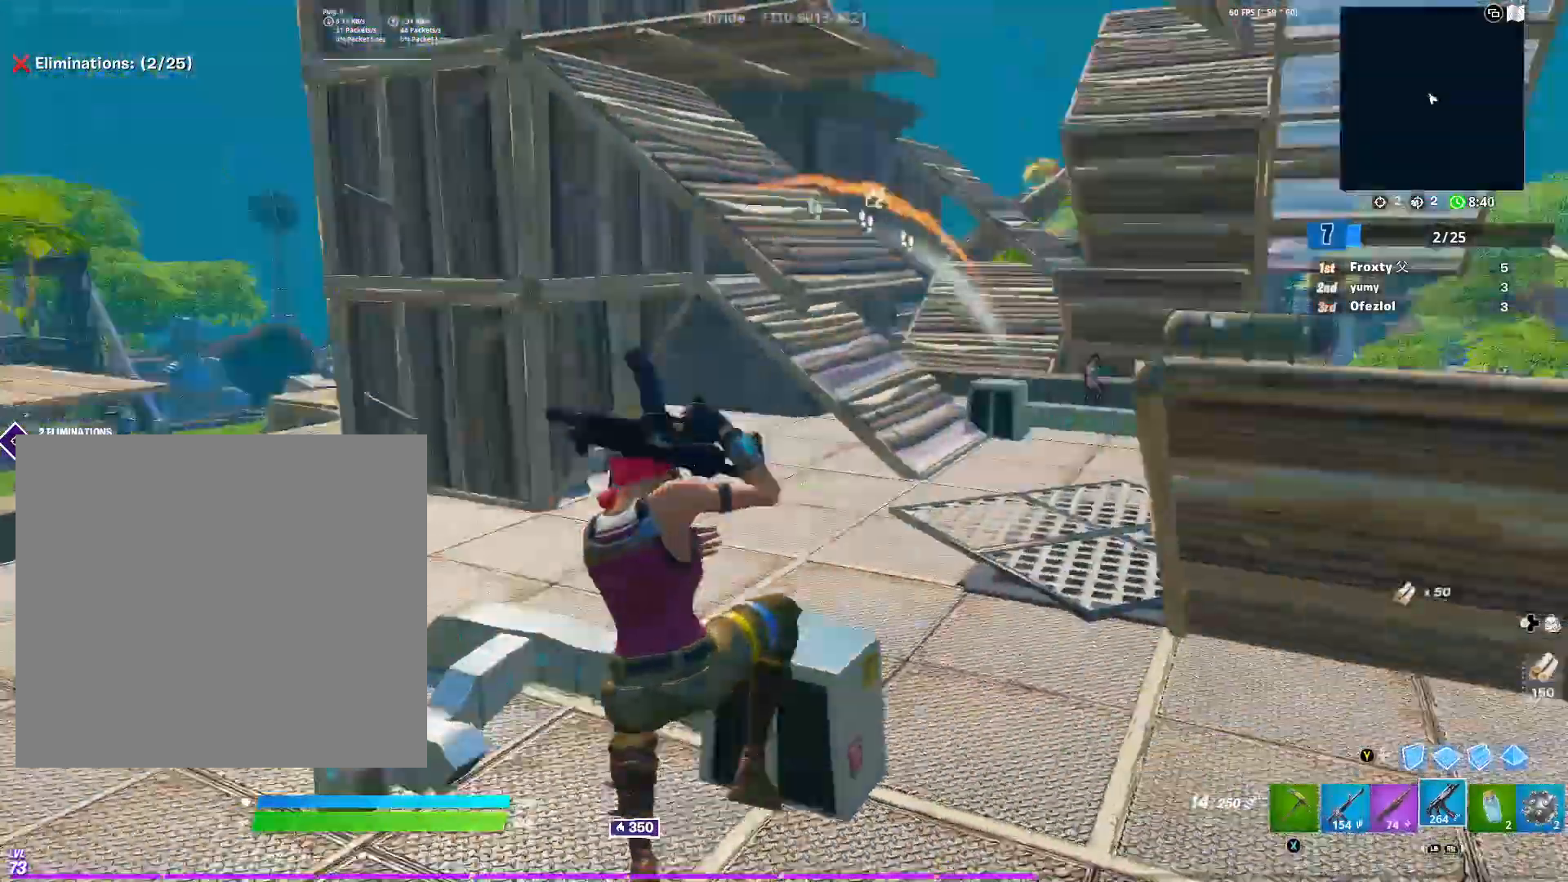
{"buttons": [], "left_stick": "up-left", "right_stick": "center", "events": [[50, "left_stick", "up-left"], [50, "right_stick", "center"], [151, "B", "down"], [201, "B", "up"], [251, "B", "down"], [317, "B", "up"], [384, "B", "down"], [467, "B", "up"]]}
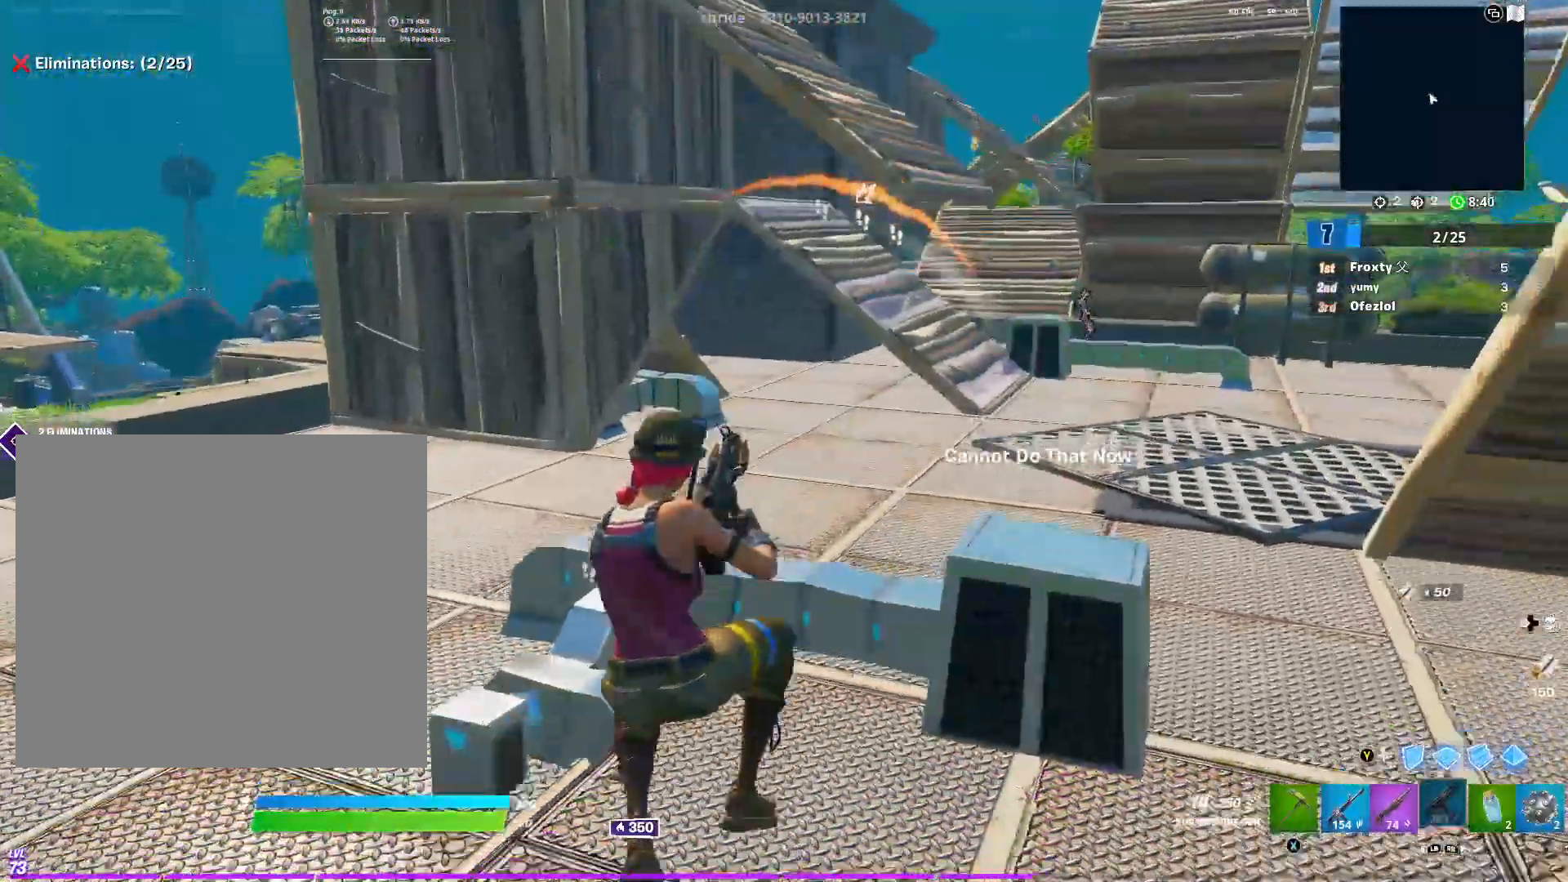
{"buttons": [], "left_stick": "up", "right_stick": "center", "events": [[100, "left_stick", "up"], [167, "right_stick", "up-right"], [233, "left_stick", "up-right"], [317, "right_stick", "center"], [384, "left_stick", "up"]]}
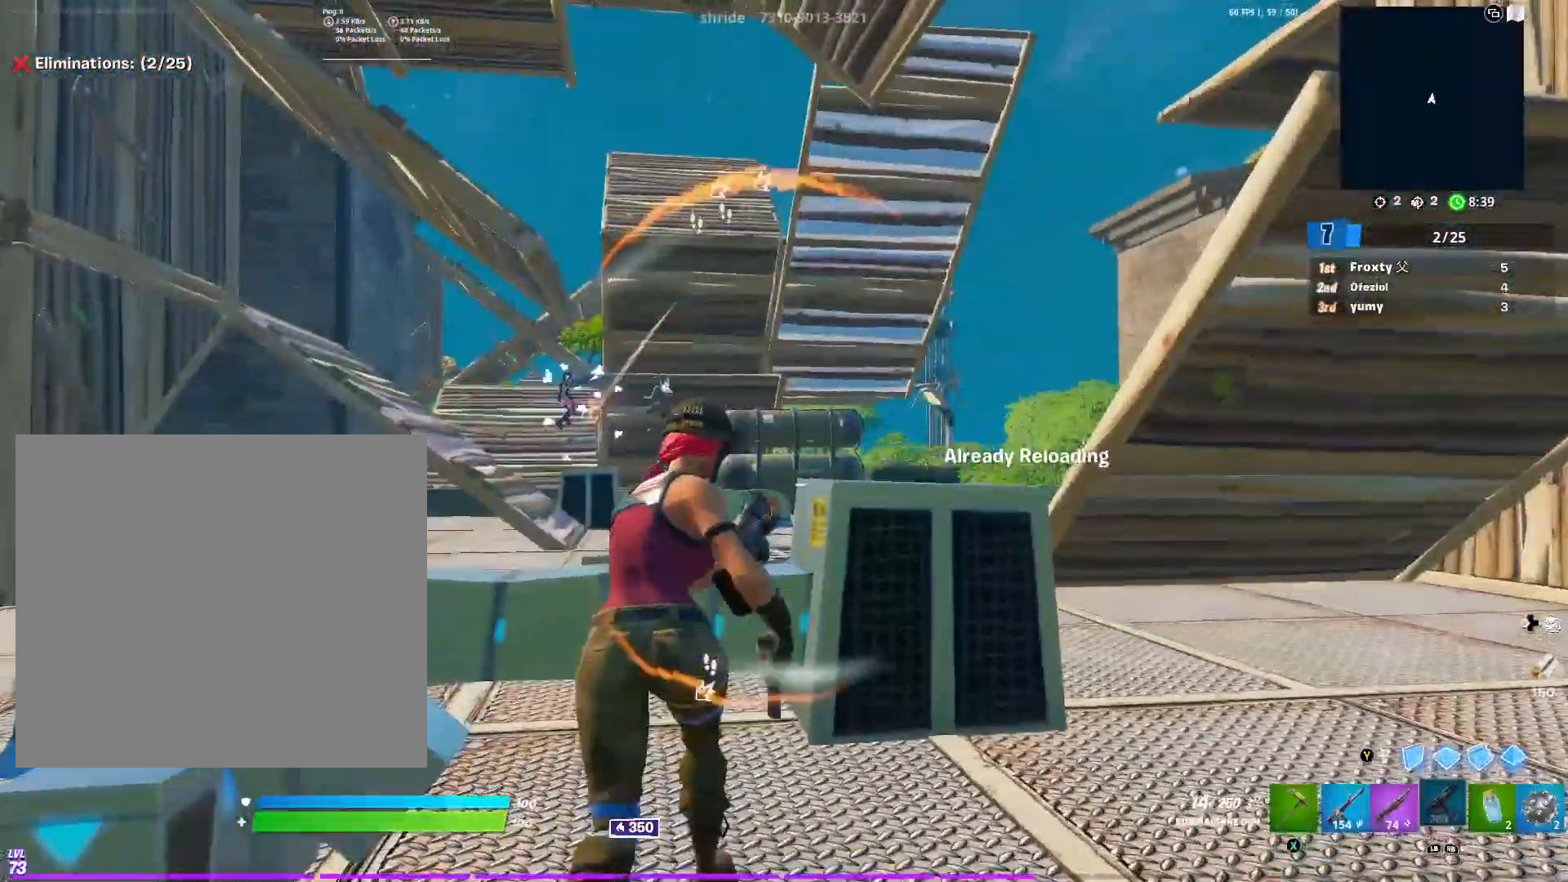
{"buttons": [], "left_stick": "up", "right_stick": "down-left", "events": [[267, "R3", "down"], [401, "R3", "up"], [417, "right_stick", "down-left"]]}
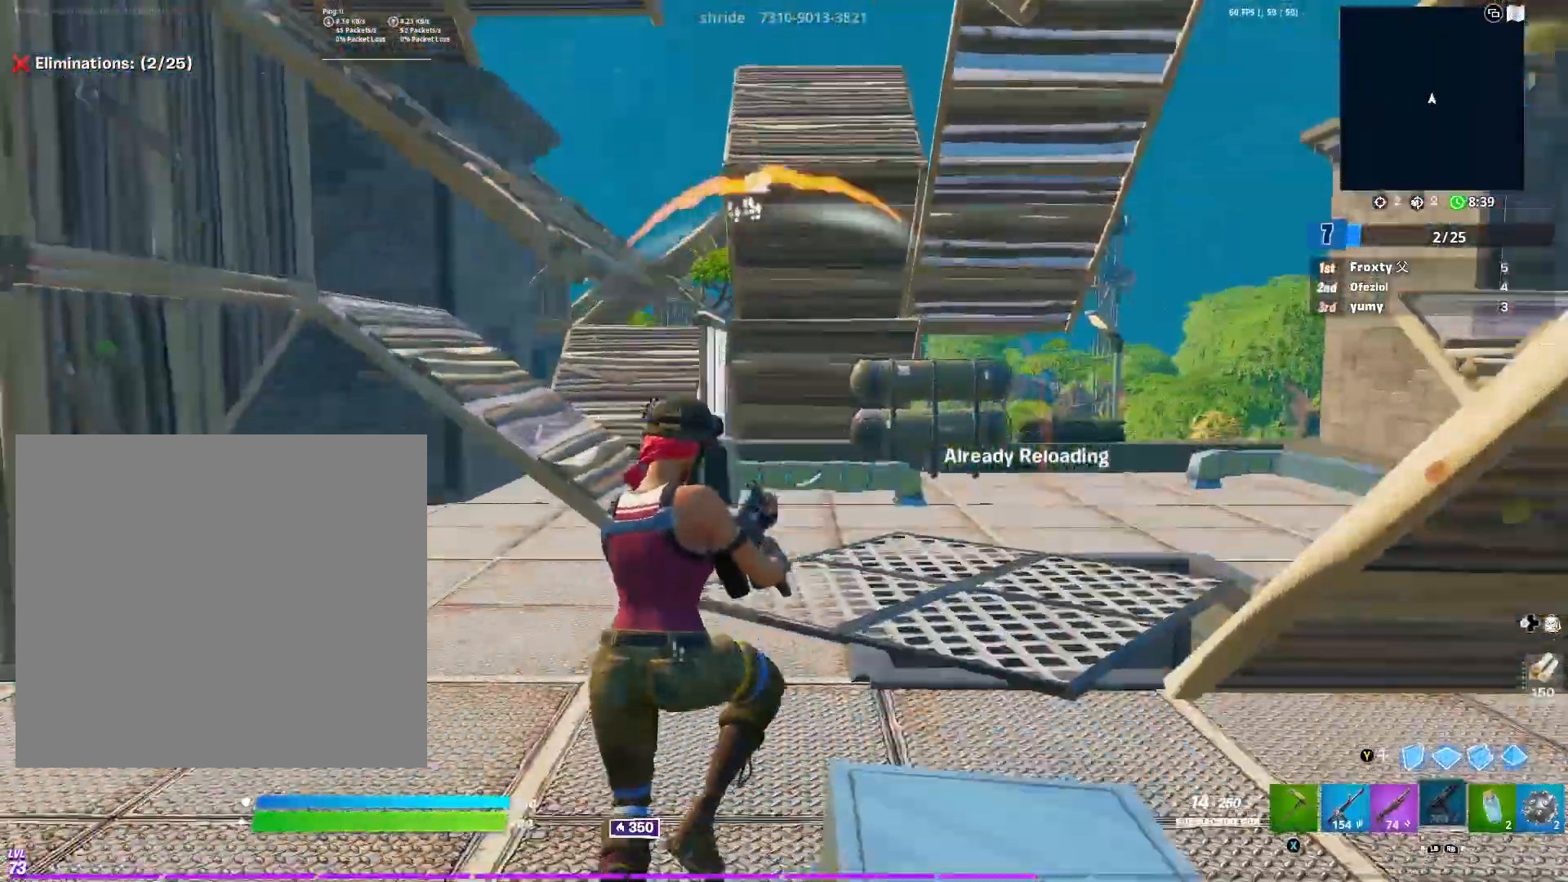
{"buttons": [], "left_stick": "up", "right_stick": "center", "events": [[17, "right_stick", "center"], [134, "L1", "down"], [217, "L1", "up"]]}
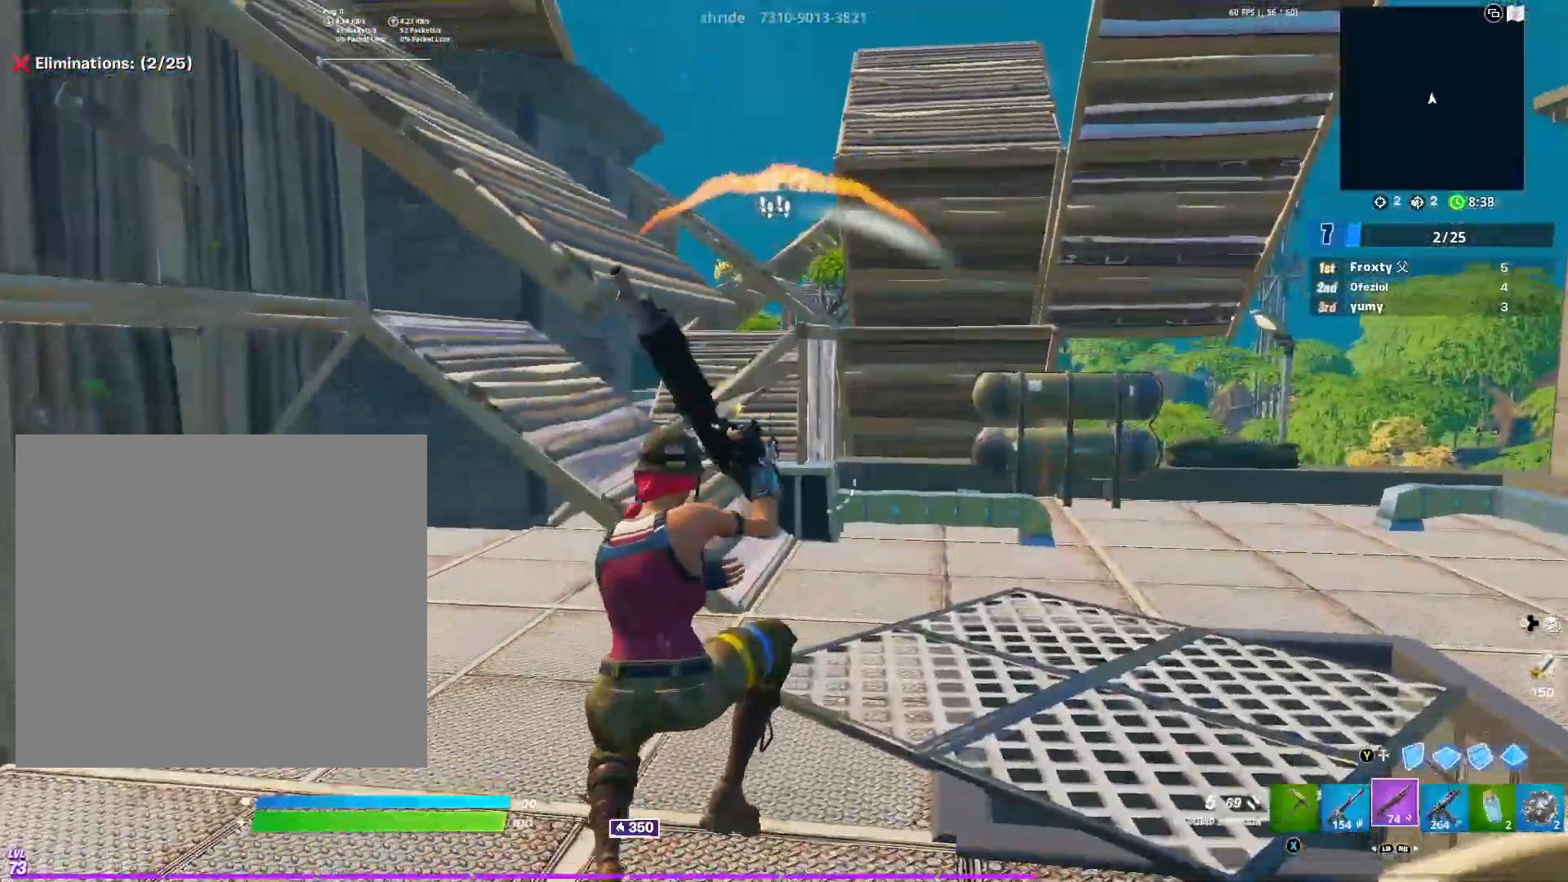
{"buttons": [], "left_stick": "up", "right_stick": "center", "events": [[317, "L1", "down"], [417, "L1", "up"]]}
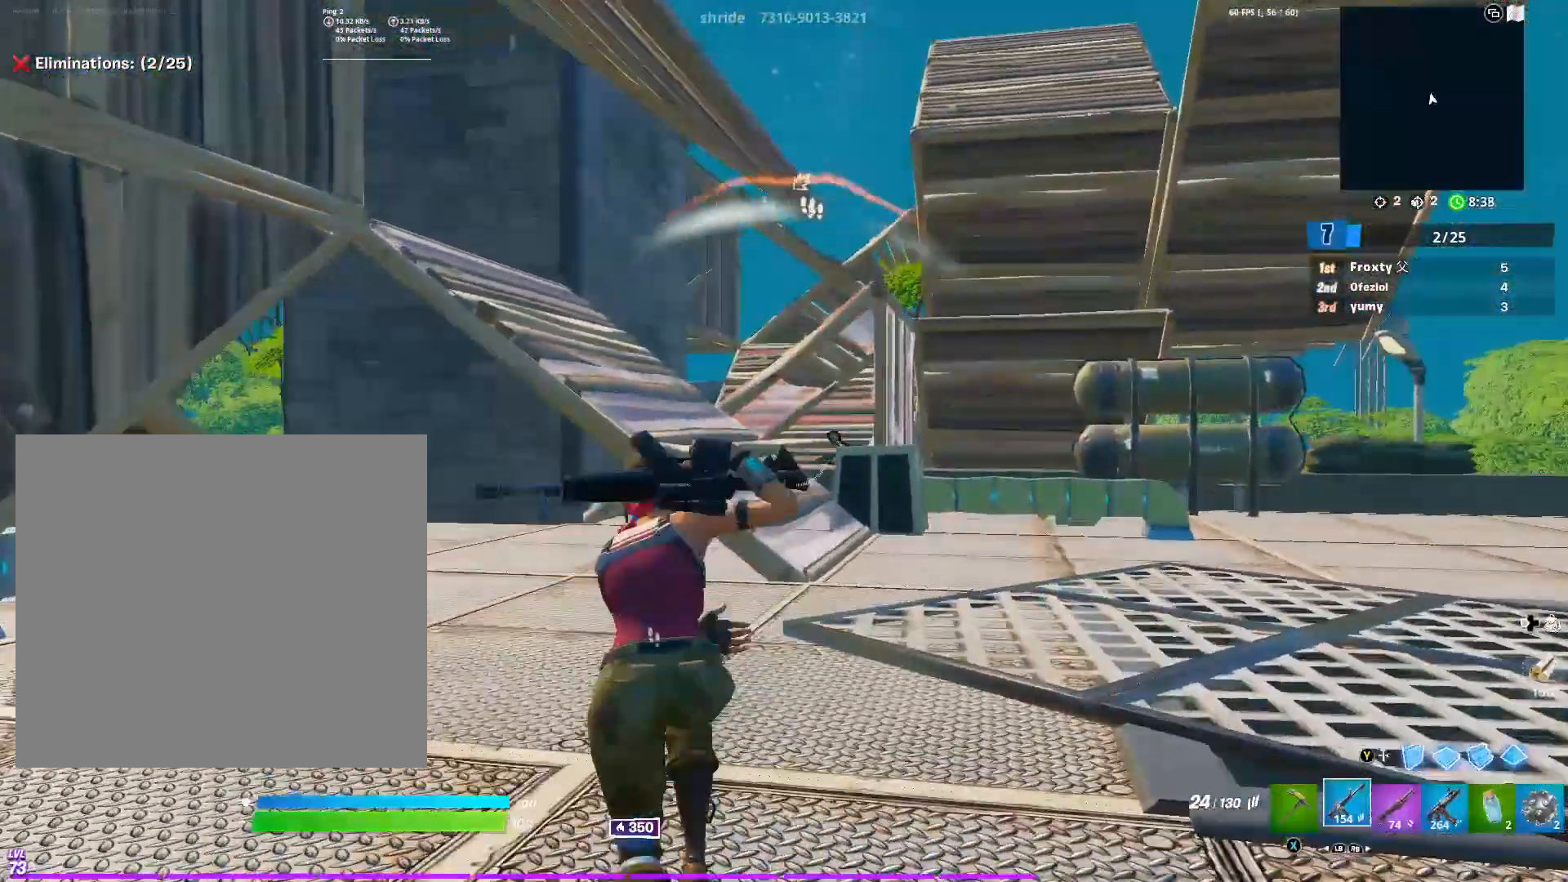
{"buttons": ["L2", "R2"], "left_stick": "up-left", "right_stick": "down-left", "events": [[84, "L2", "down"], [234, "R2", "down"], [284, "left_stick", "up-left"], [484, "right_stick", "down-left"]]}
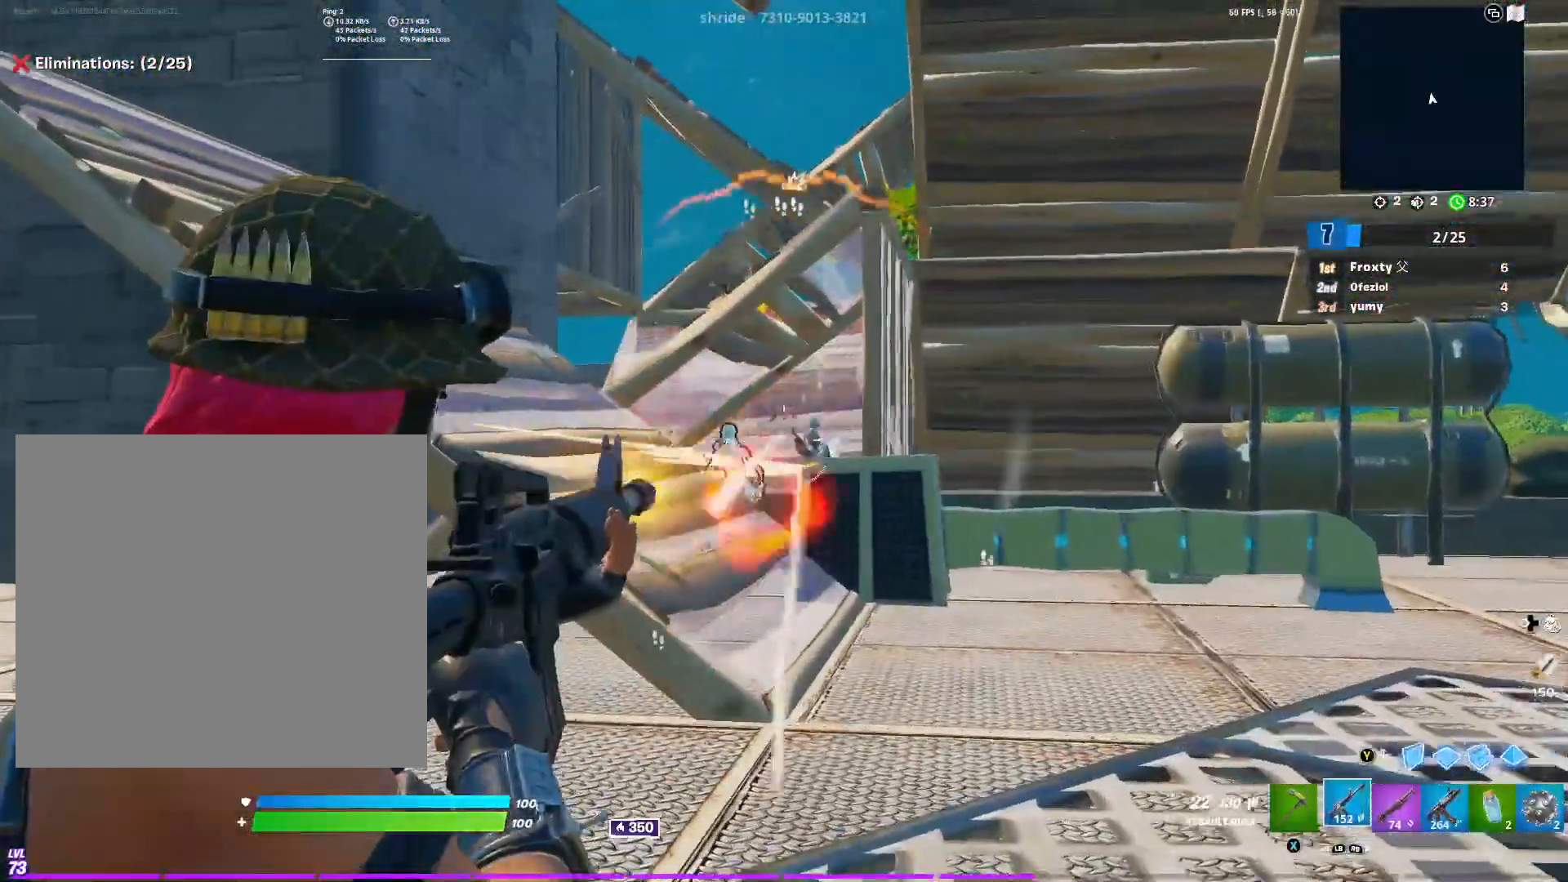
{"buttons": ["L2", "R2"], "left_stick": "up", "right_stick": "center", "events": [[100, "left_stick", "up-right"], [100, "right_stick", "right"], [217, "right_stick", "center"], [250, "left_stick", "up-left"], [417, "left_stick", "up"]]}
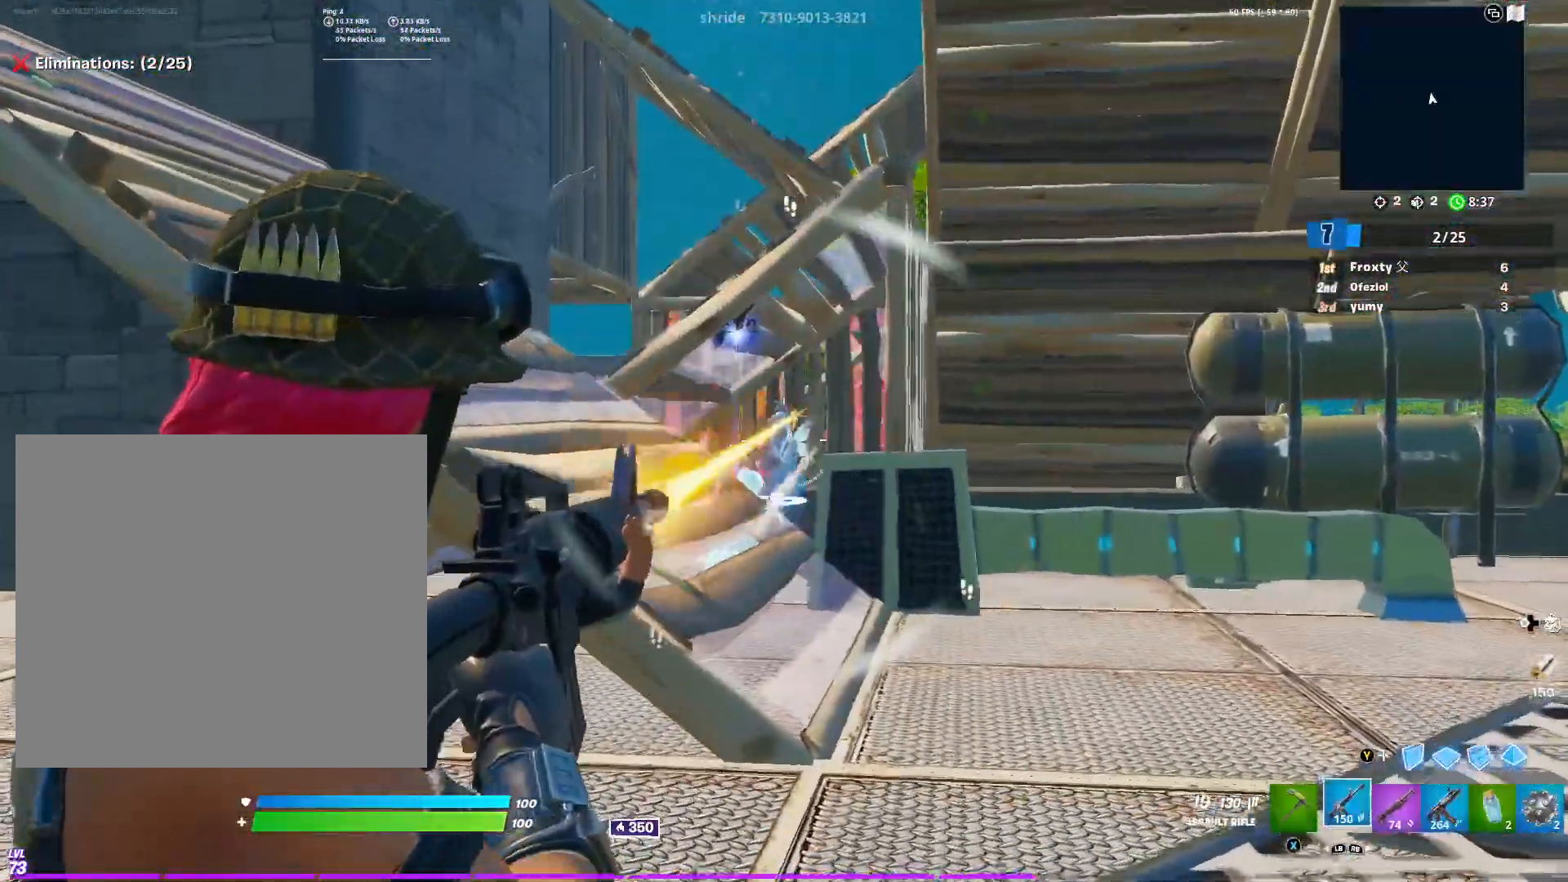
{"buttons": [], "left_stick": "up-right", "right_stick": "center", "events": [[417, "R2", "up"], [417, "left_stick", "up-right"], [484, "L2", "up"]]}
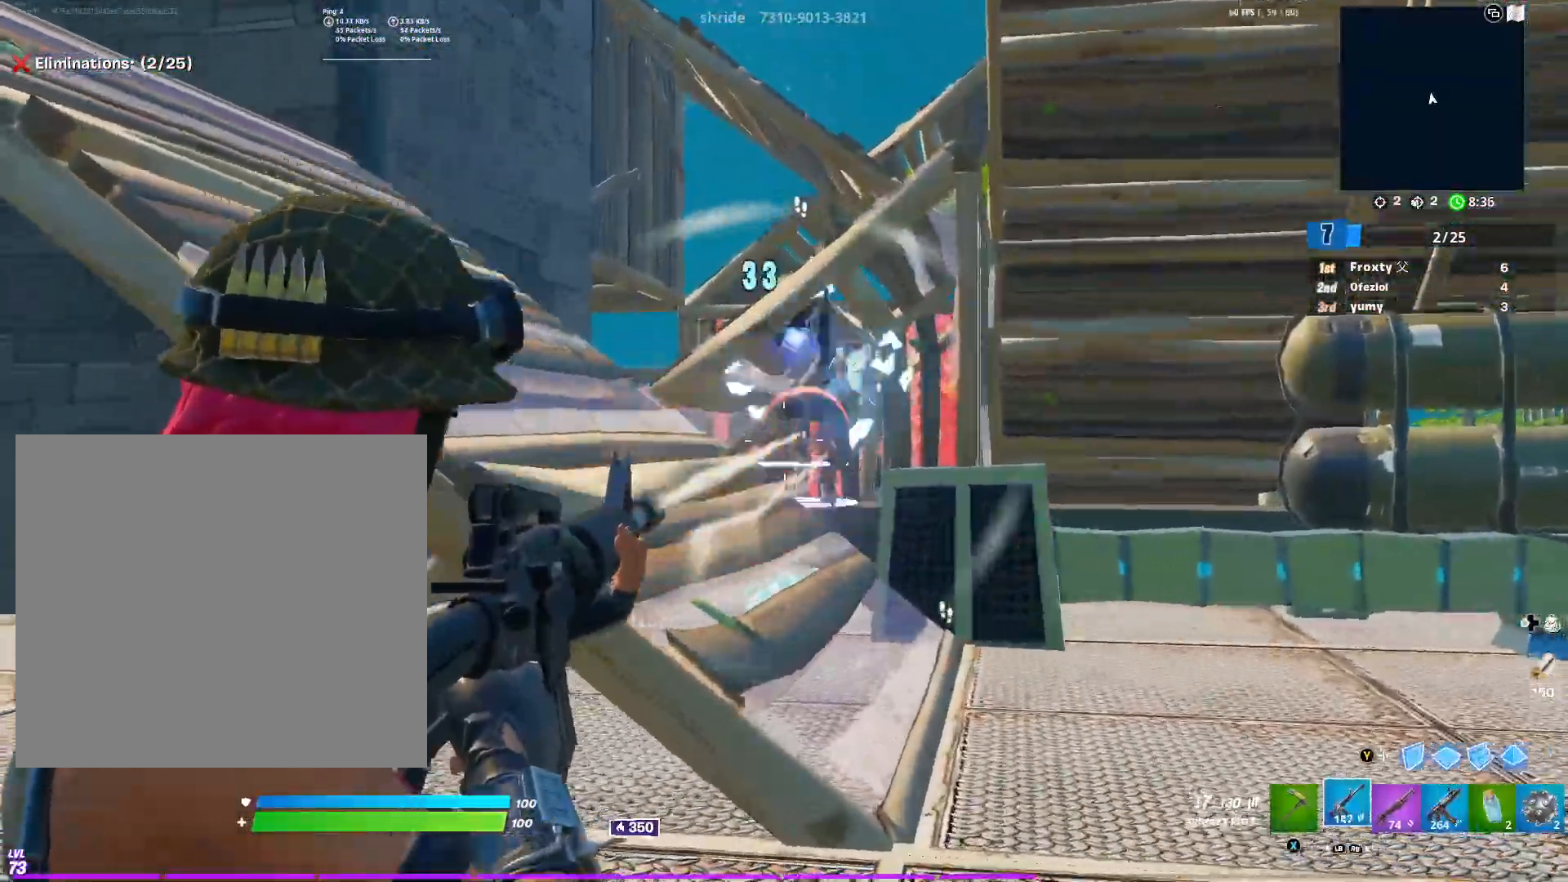
{"buttons": [], "left_stick": "up-right", "right_stick": "center", "events": [[16, "R1", "down"], [167, "R1", "up"]]}
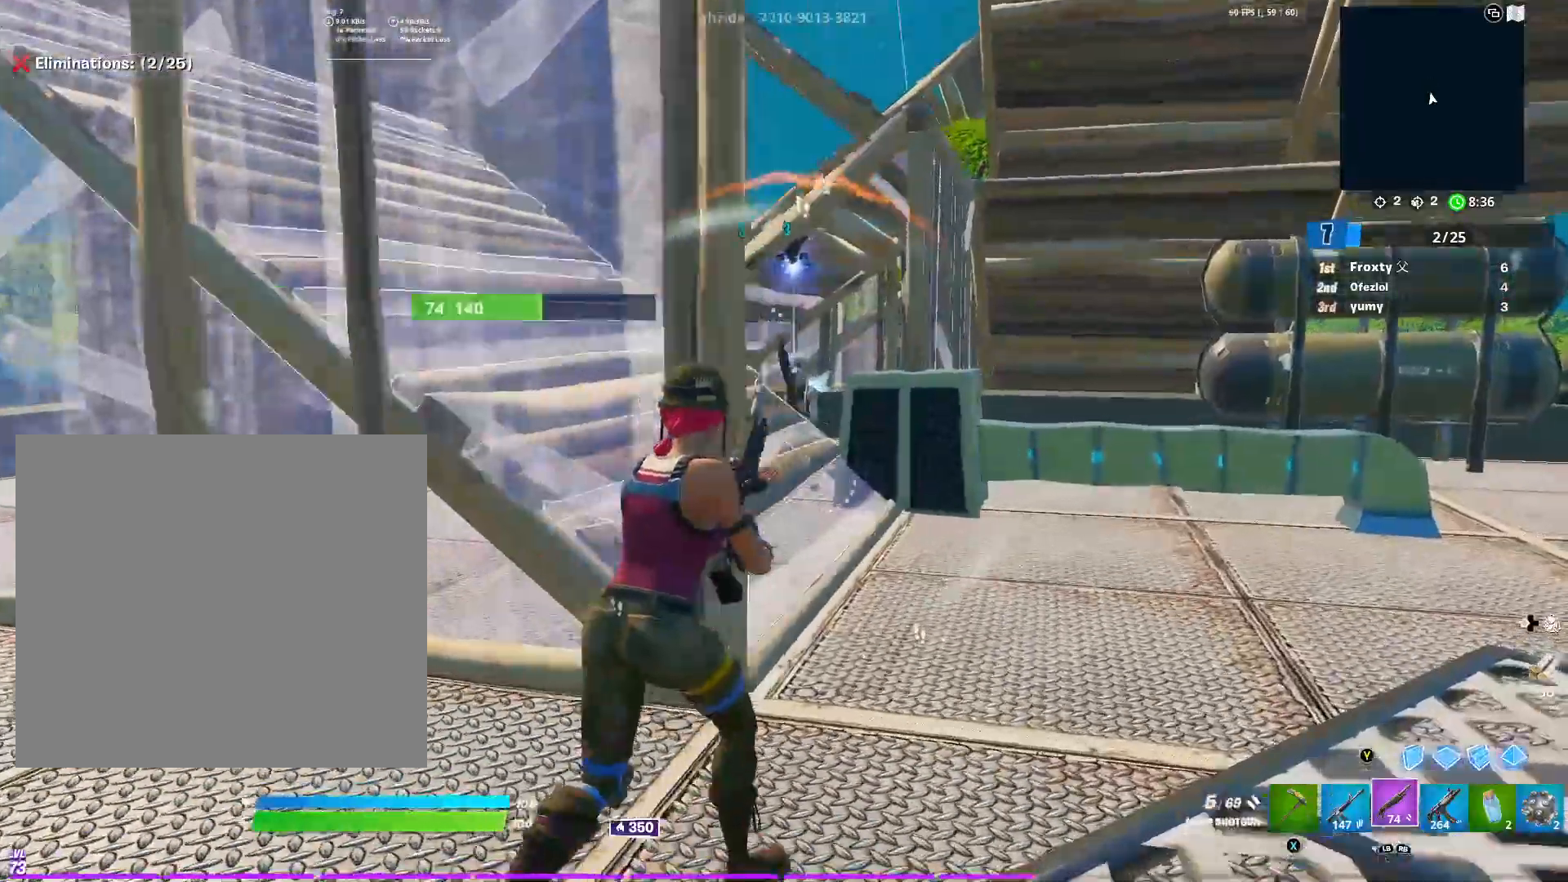
{"buttons": ["Y", "R2"], "left_stick": "up-right", "right_stick": "center", "events": [[134, "right_stick", "up-left"], [150, "L2", "down"], [217, "R2", "down"], [250, "right_stick", "center"], [284, "R3", "down"], [300, "L2", "up"], [300, "right_stick", "down"], [401, "R3", "up"], [401, "Y", "down"], [417, "right_stick", "center"]]}
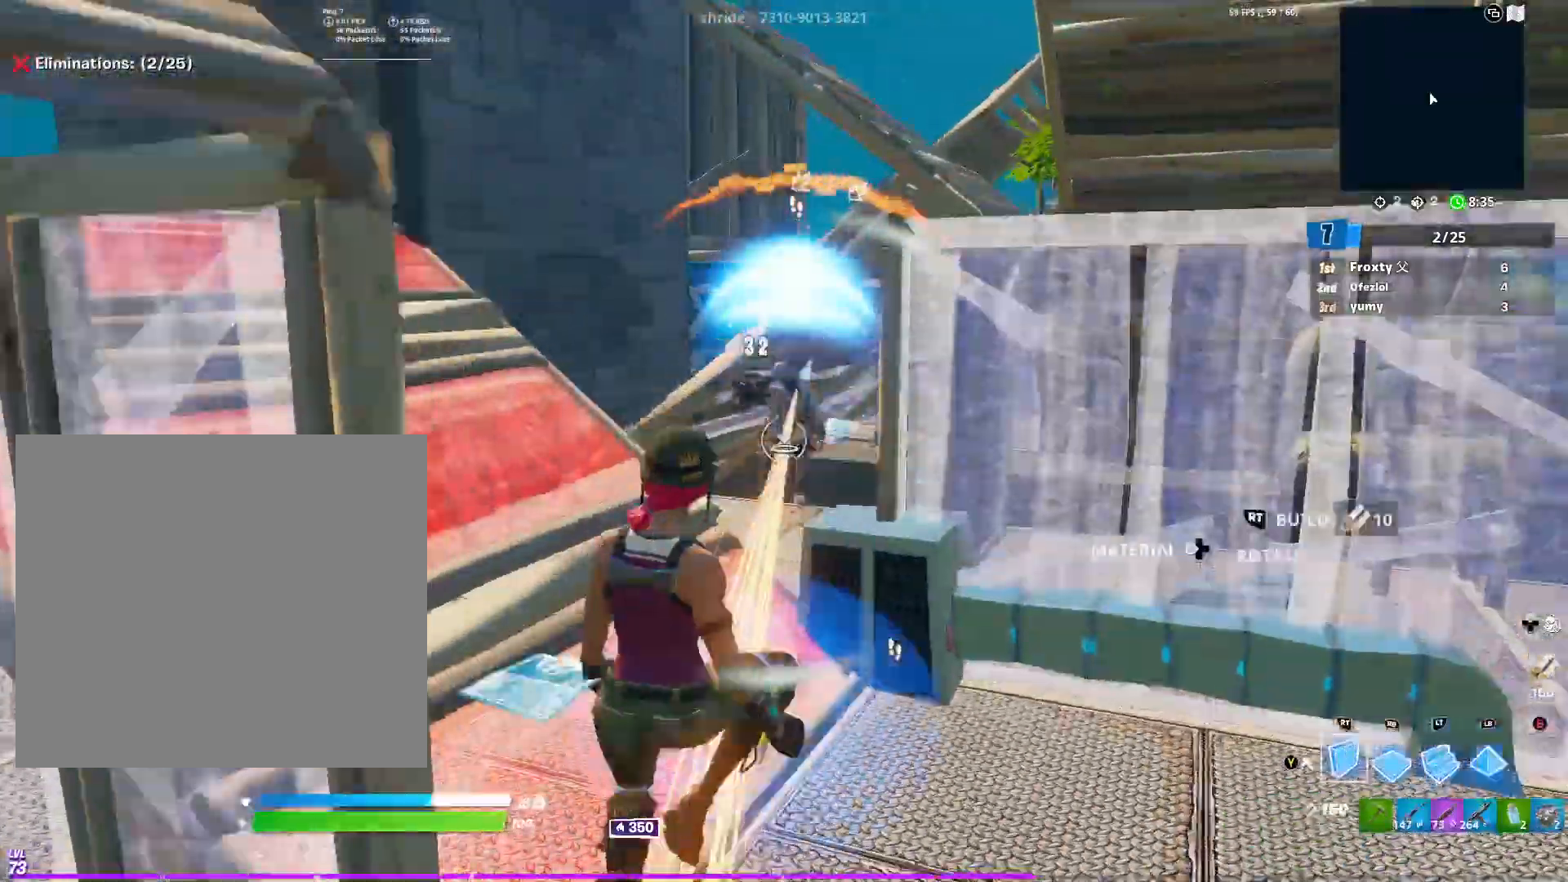
{"buttons": [], "left_stick": "center", "right_stick": "left", "events": [[16, "Y", "up"], [33, "L2", "down"], [66, "right_stick", "down"], [116, "right_stick", "center"], [150, "Y", "down"], [200, "L2", "up"], [200, "R2", "up"], [250, "Y", "up"], [333, "right_stick", "left"], [350, "left_stick", "up-left"], [484, "left_stick", "center"]]}
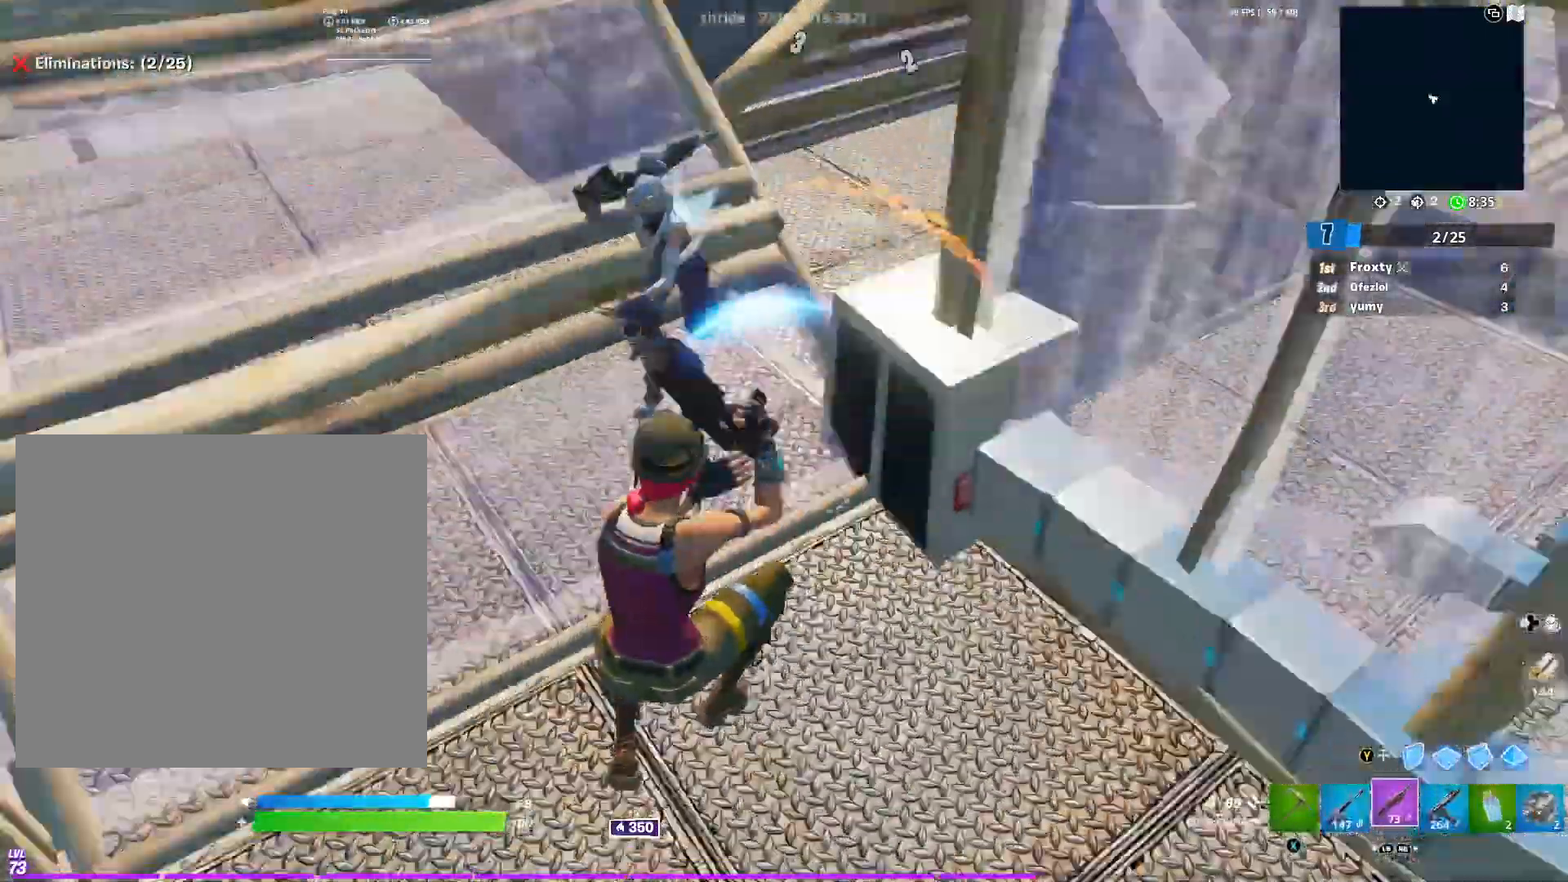
{"buttons": [], "left_stick": "down-left", "right_stick": "up-left", "events": [[34, "left_stick", "down-right"], [100, "right_stick", "up"], [150, "left_stick", "down"], [250, "left_stick", "down-left"], [250, "right_stick", "left"], [484, "right_stick", "up-left"]]}
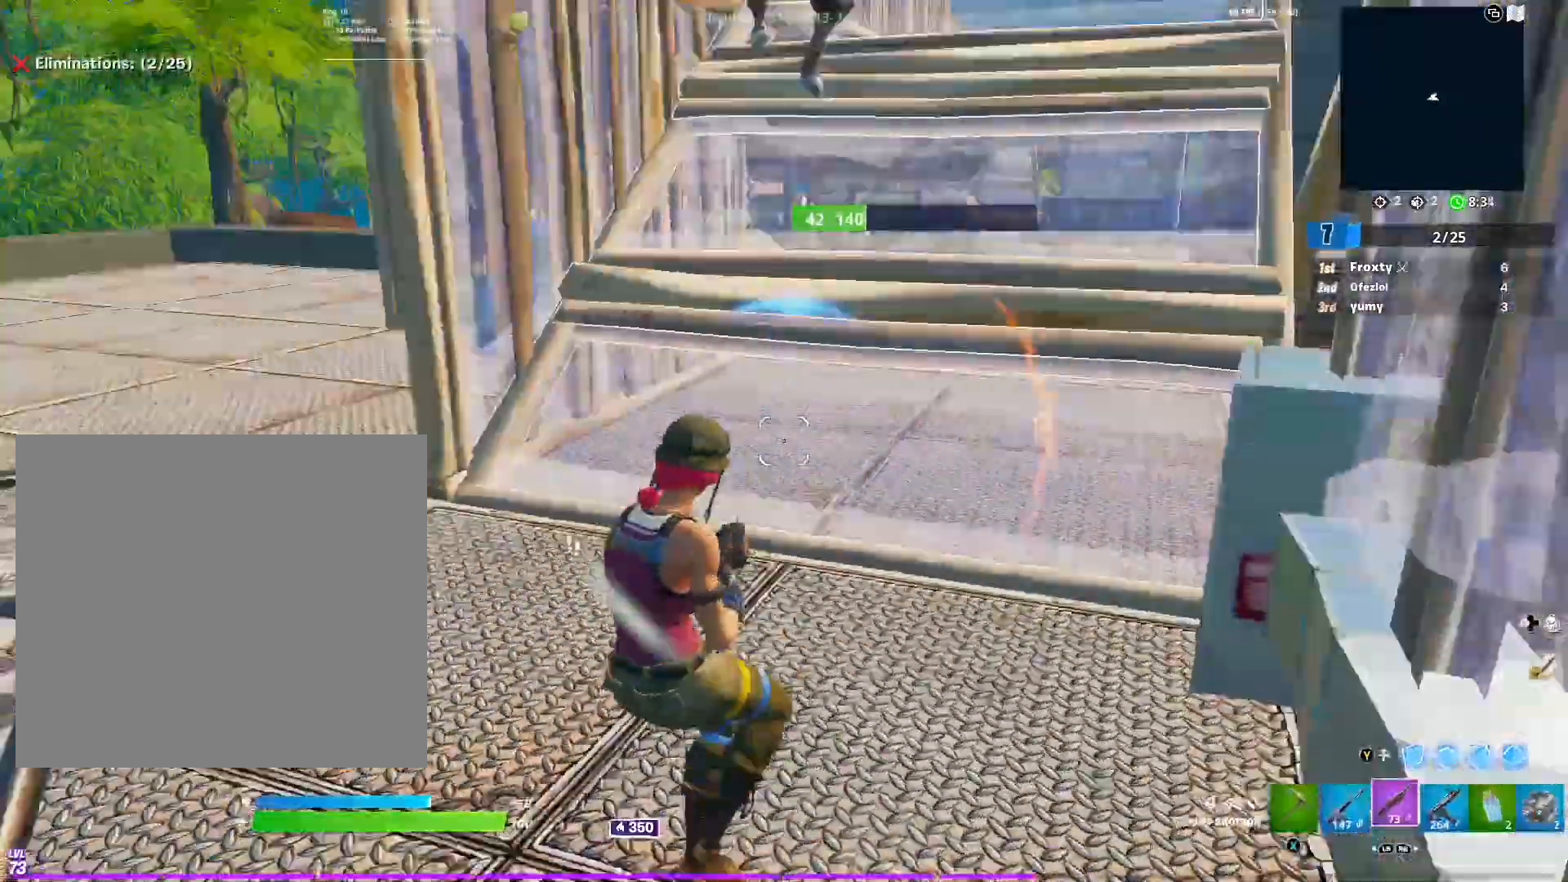
{"buttons": ["R1", "R3"], "left_stick": "up-left", "right_stick": "down", "events": [[217, "left_stick", "left"], [233, "right_stick", "up-right"], [317, "right_stick", "down-right"], [333, "R2", "down"], [350, "left_stick", "up-left"], [383, "R3", "down"], [383, "right_stick", "down"], [400, "R2", "up"], [417, "R1", "down"]]}
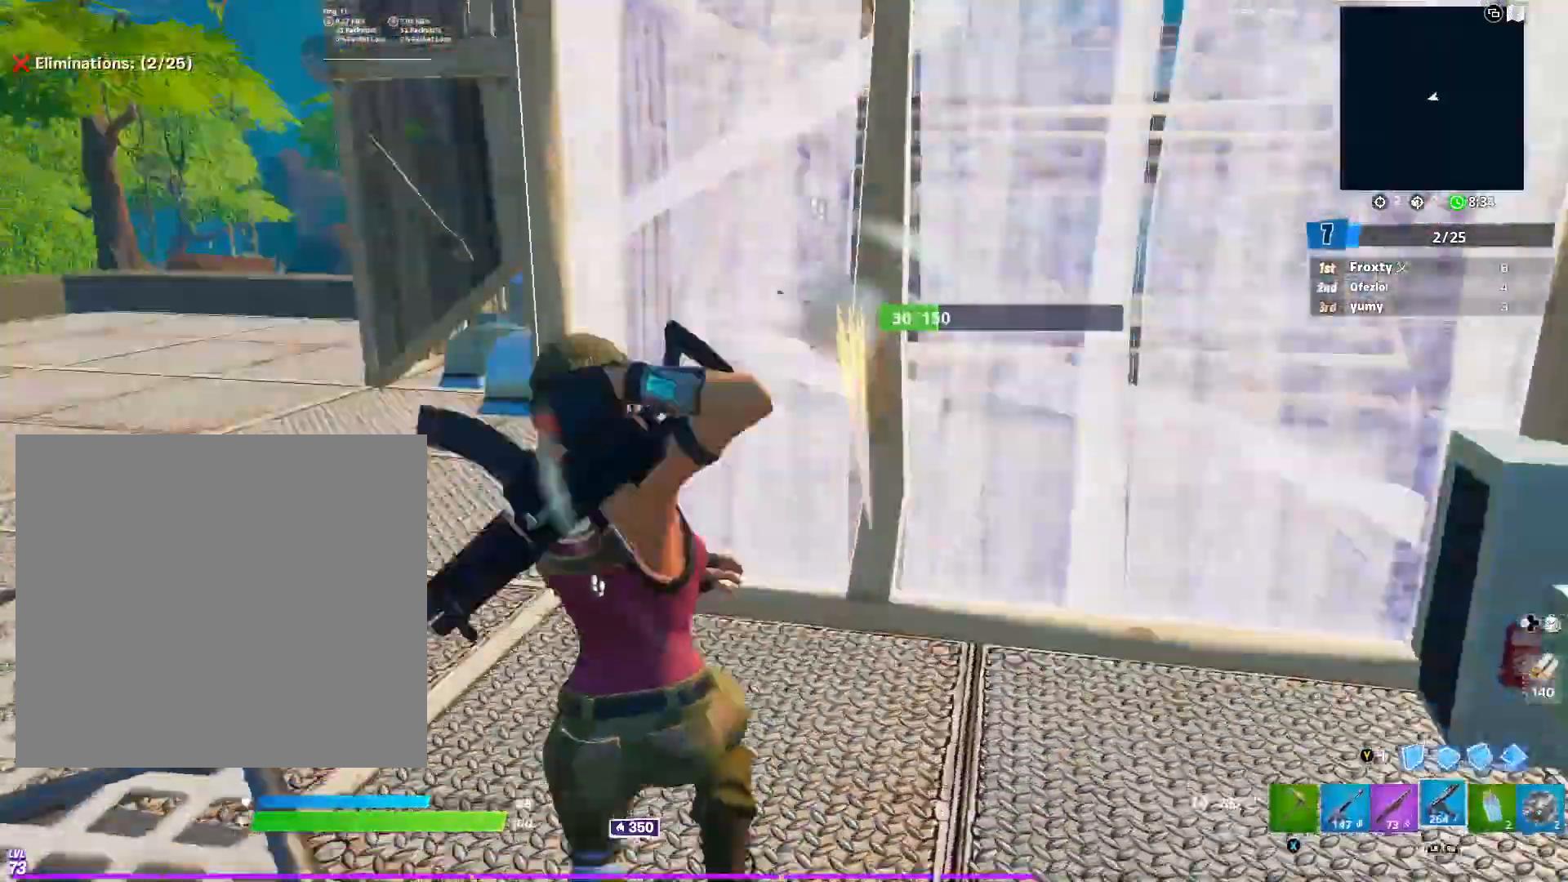
{"buttons": ["L2"], "left_stick": "up-right", "right_stick": "center", "events": [[50, "R1", "up"], [50, "R3", "up"], [150, "left_stick", "up"], [150, "right_stick", "center"], [200, "right_stick", "up-right"], [250, "right_stick", "up"], [384, "Y", "down"], [384, "left_stick", "up-right"], [451, "right_stick", "center"], [484, "L2", "down"], [484, "Y", "up"]]}
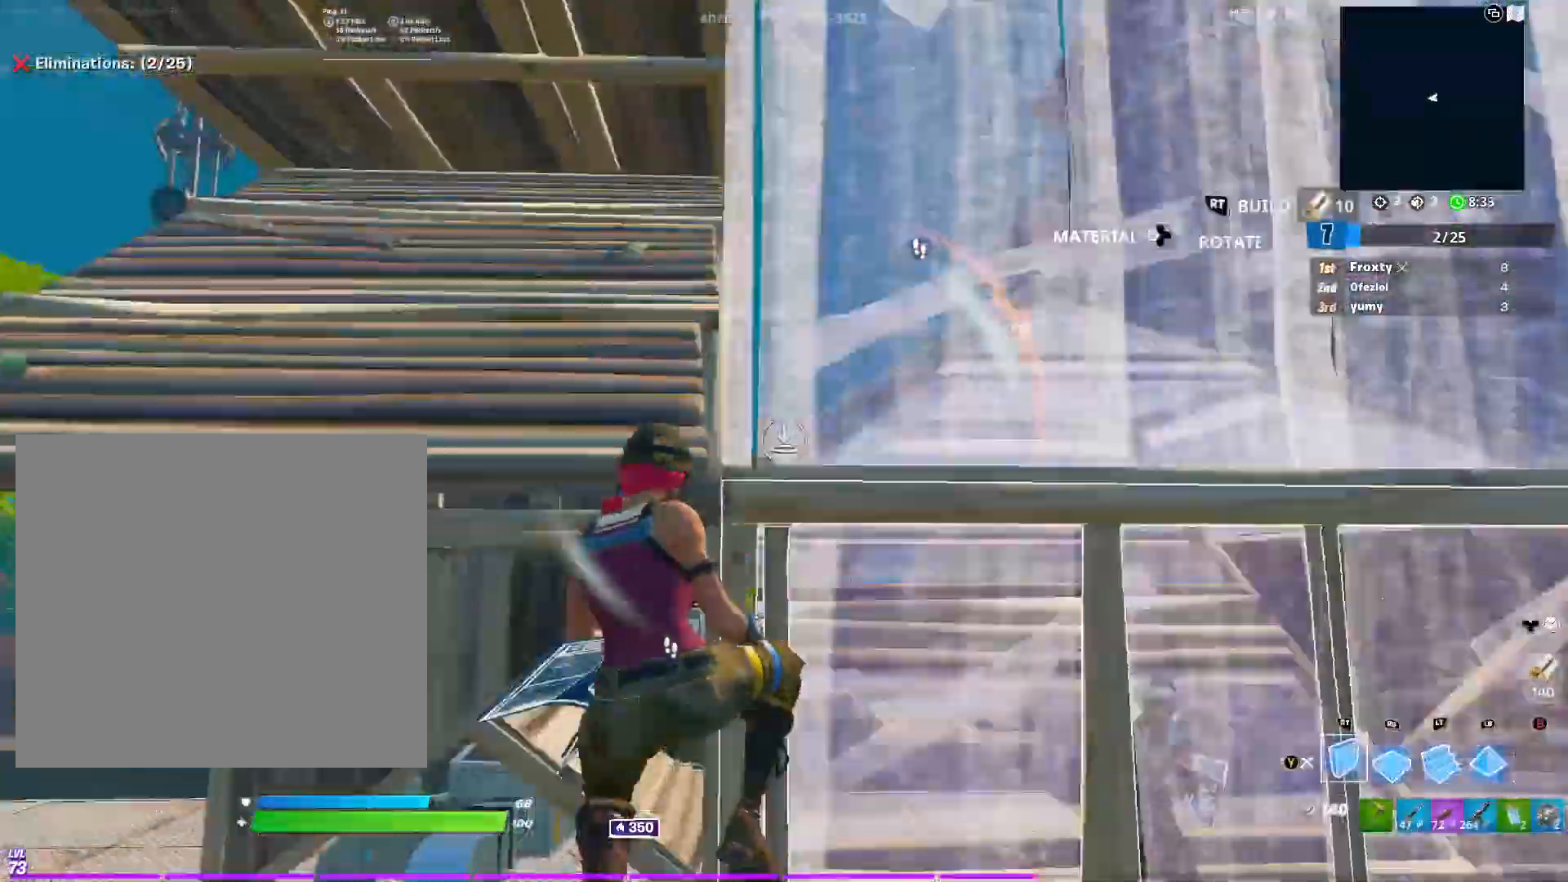
{"buttons": [], "left_stick": "up", "right_stick": "down-right", "events": [[133, "Y", "down"], [150, "L2", "up"], [200, "Y", "up"], [200, "left_stick", "up"], [267, "L1", "down"], [367, "L1", "up"], [383, "right_stick", "right"], [433, "right_stick", "down-right"]]}
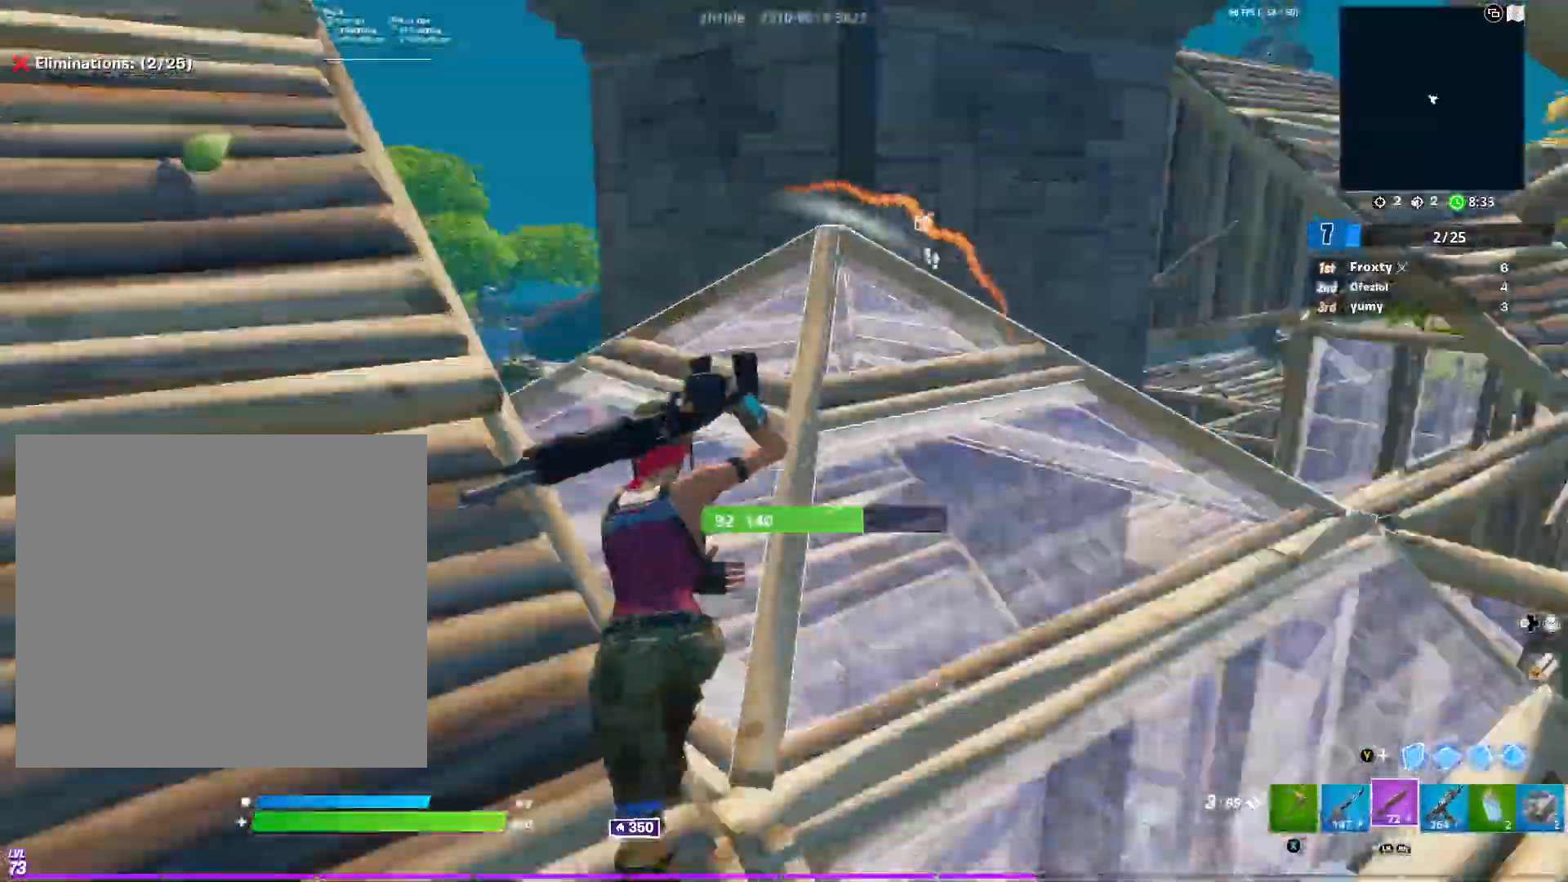
{"buttons": [], "left_stick": "up-left", "right_stick": "center", "events": [[34, "left_stick", "up-left"], [84, "right_stick", "down"], [184, "left_stick", "up"], [217, "right_stick", "center"], [451, "left_stick", "up-left"]]}
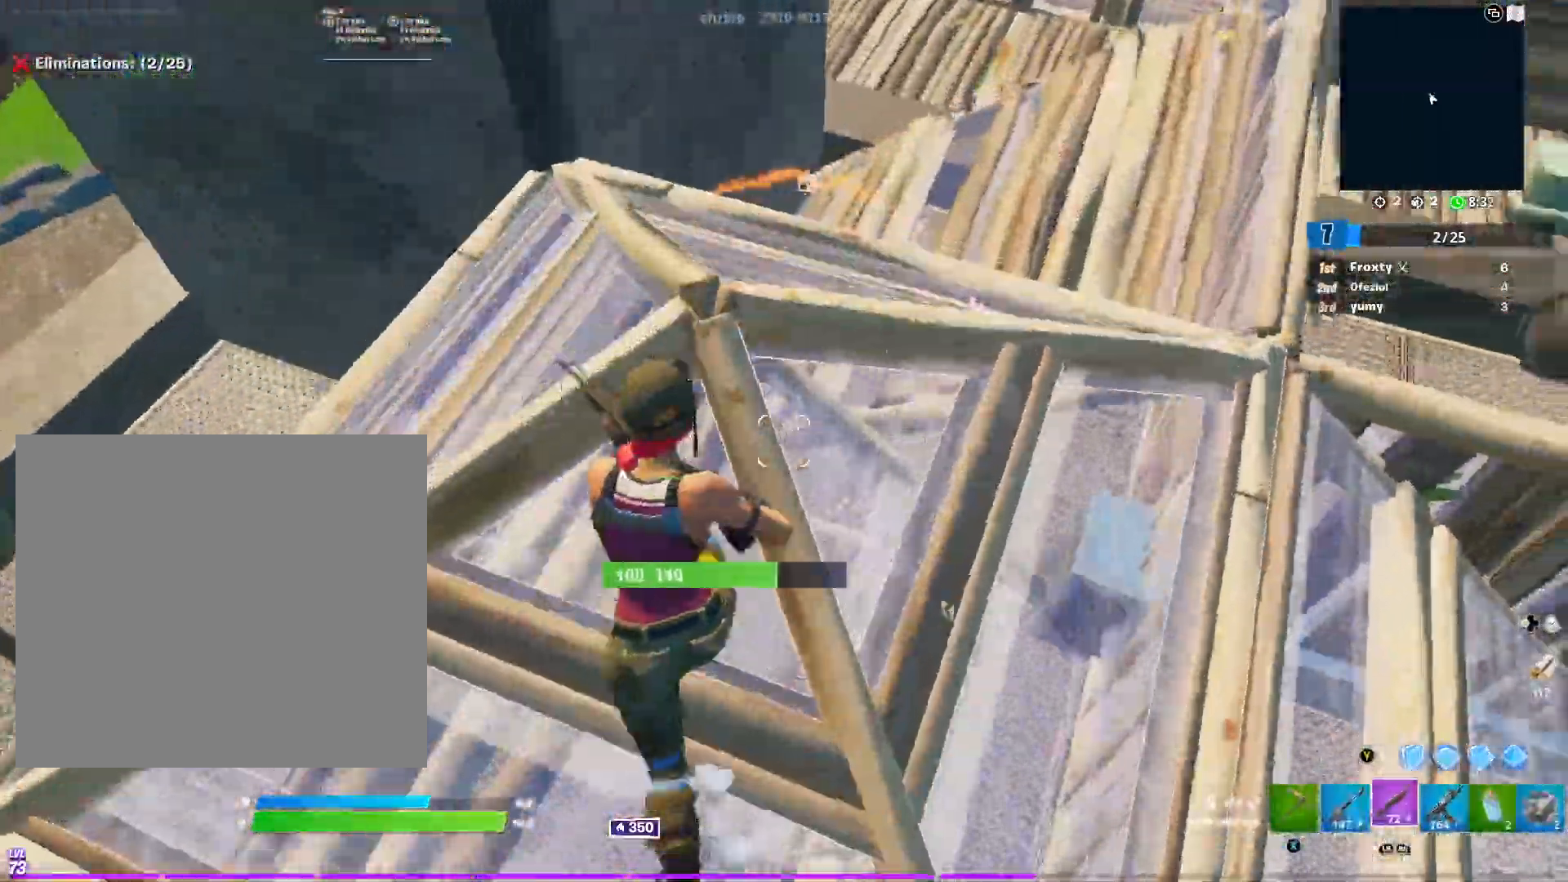
{"buttons": [], "left_stick": "up-left", "right_stick": "right", "events": [[50, "right_stick", "right"], [200, "X", "down"], [283, "X", "up"]]}
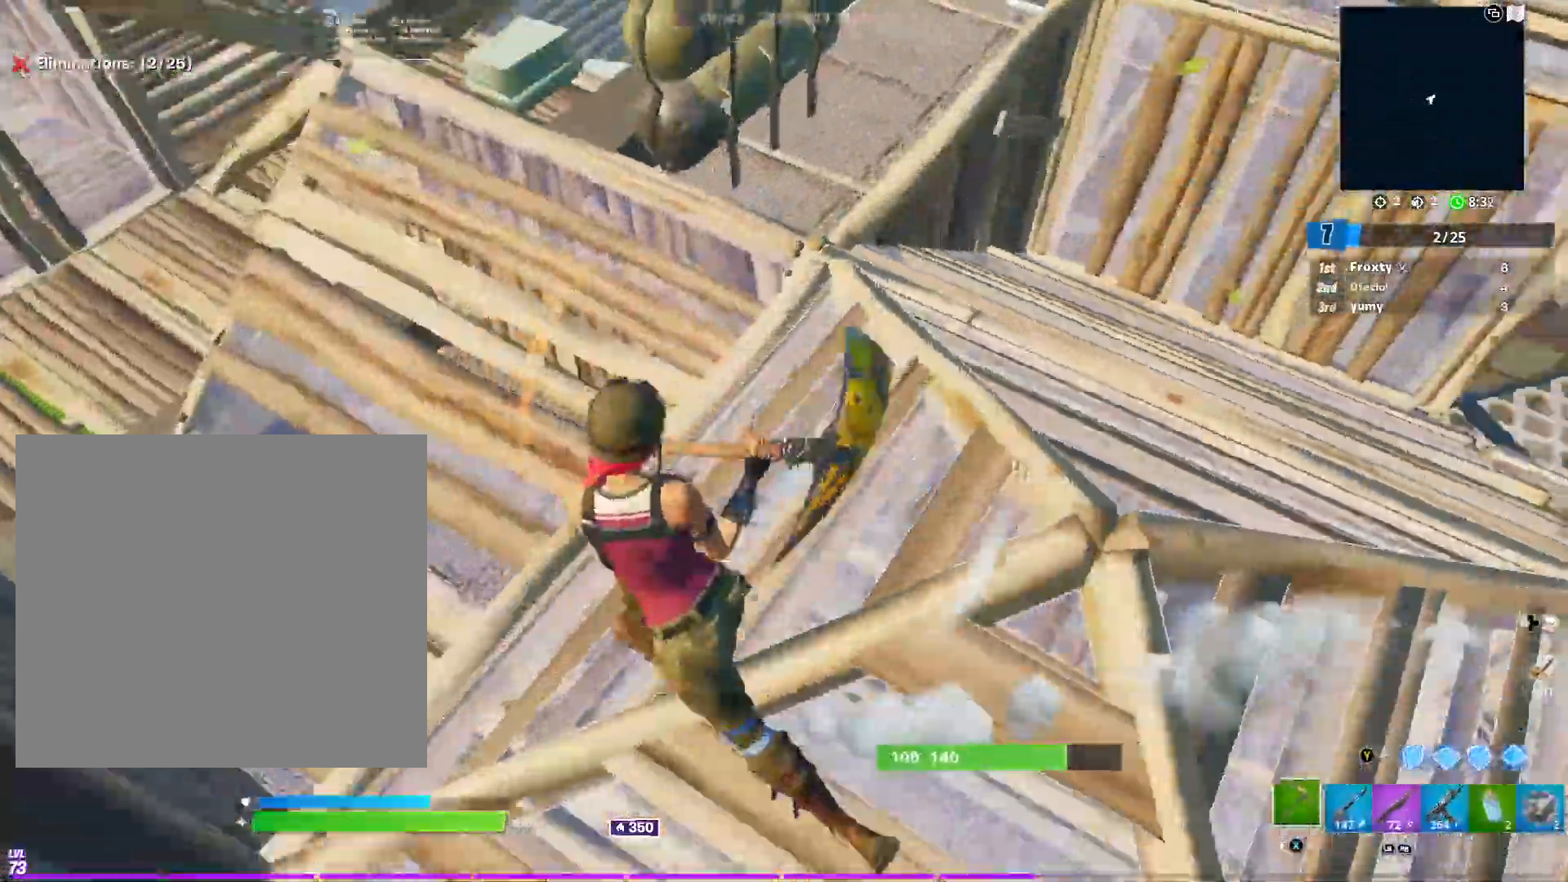
{"buttons": [], "left_stick": "left", "right_stick": "up-right", "events": [[184, "R1", "down"], [300, "R1", "up"], [434, "left_stick", "left"], [451, "right_stick", "up-right"]]}
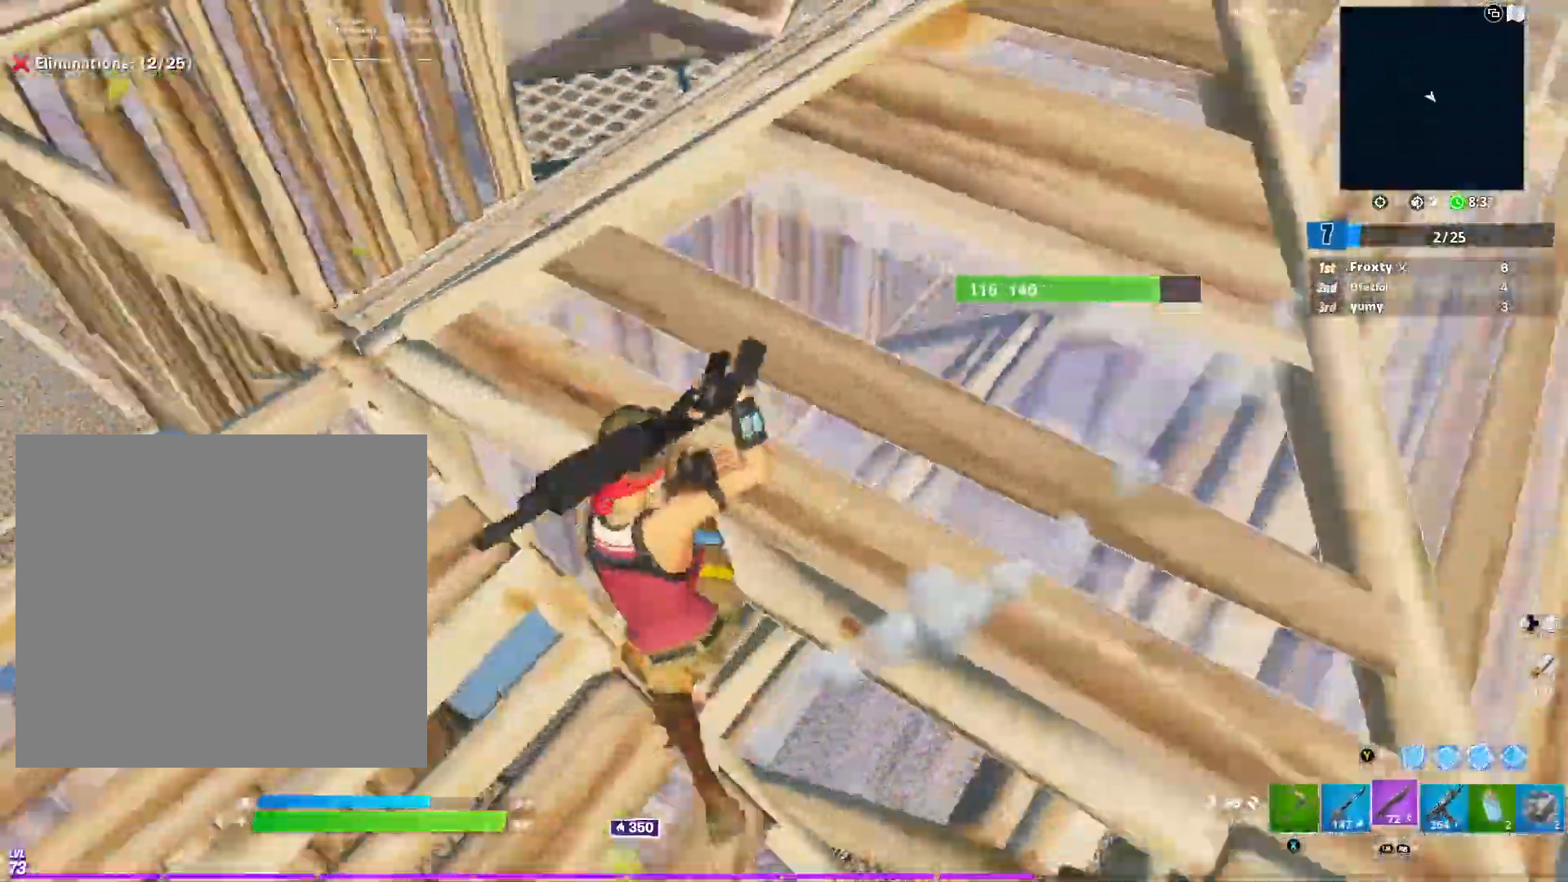
{"buttons": [], "left_stick": "right", "right_stick": "center", "events": [[116, "left_stick", "down"], [233, "right_stick", "center"], [300, "A", "down"], [300, "left_stick", "right"], [383, "A", "up"]]}
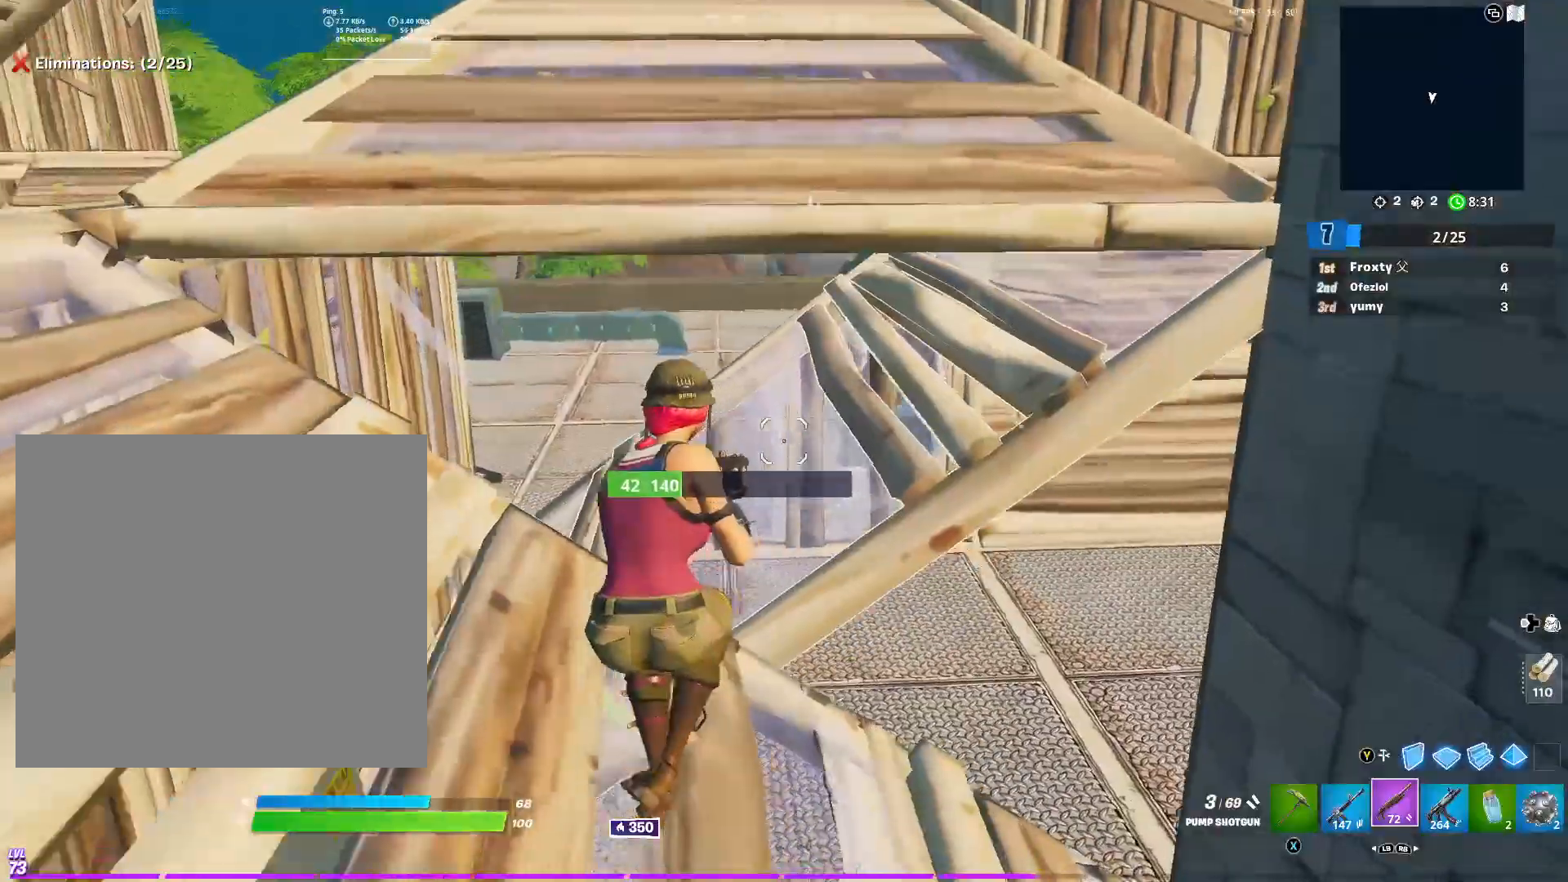
{"buttons": [], "left_stick": "up-left", "right_stick": "center", "events": [[17, "left_stick", "center"], [84, "left_stick", "down-left"], [184, "L2", "down"], [300, "L2", "up"], [351, "R3", "down"], [367, "left_stick", "left"], [484, "R3", "up"], [501, "left_stick", "up-left"]]}
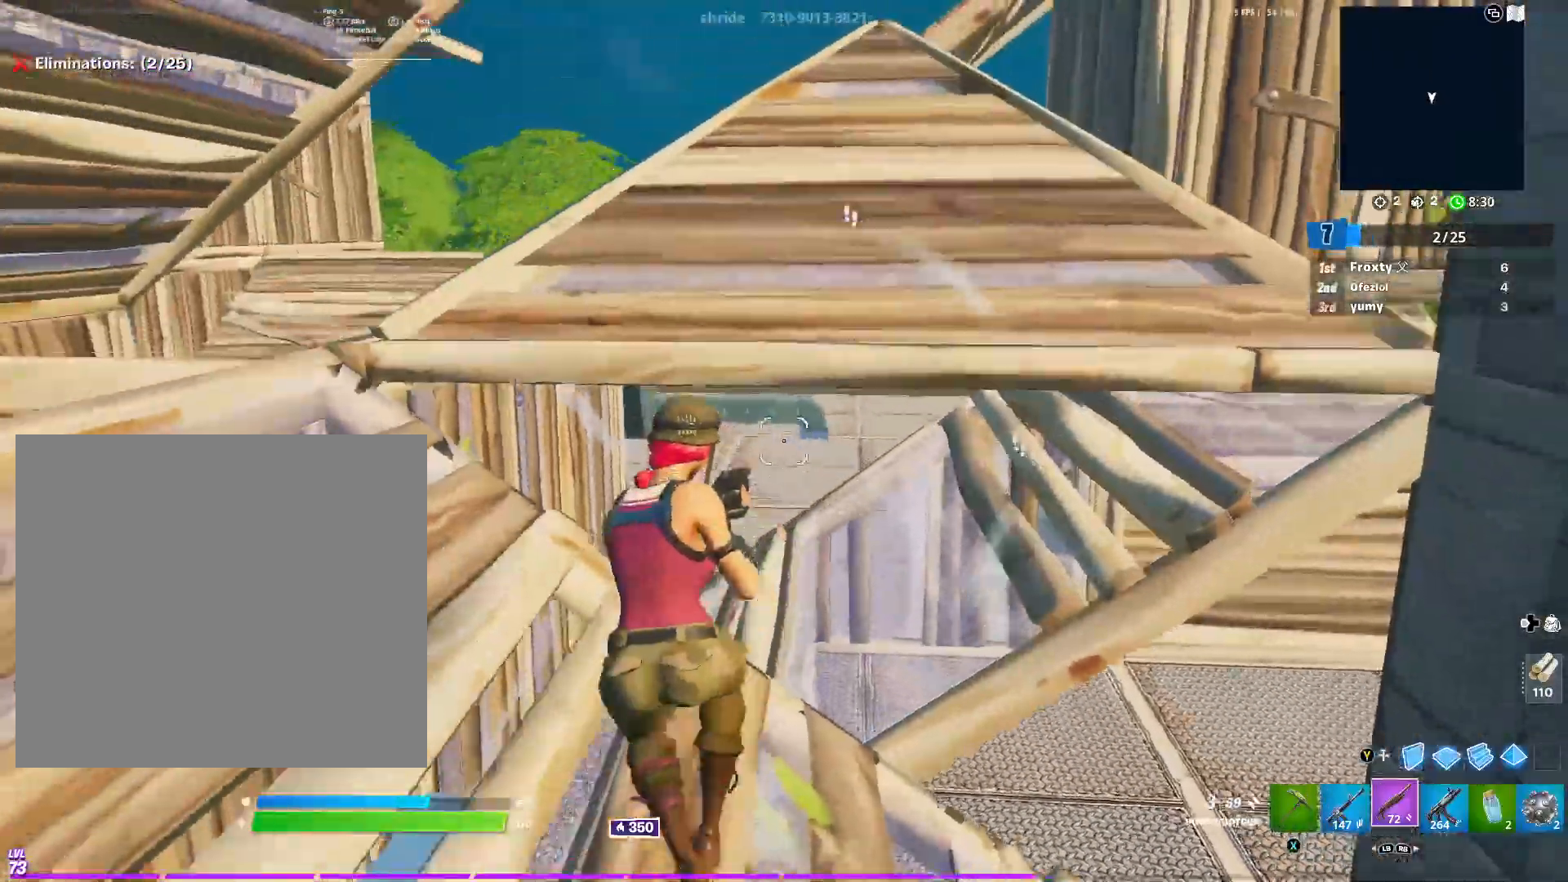
{"buttons": [], "left_stick": "up-right", "right_stick": "center", "events": [[66, "R3", "down"], [116, "left_stick", "up"], [183, "R3", "up"], [483, "left_stick", "up-right"]]}
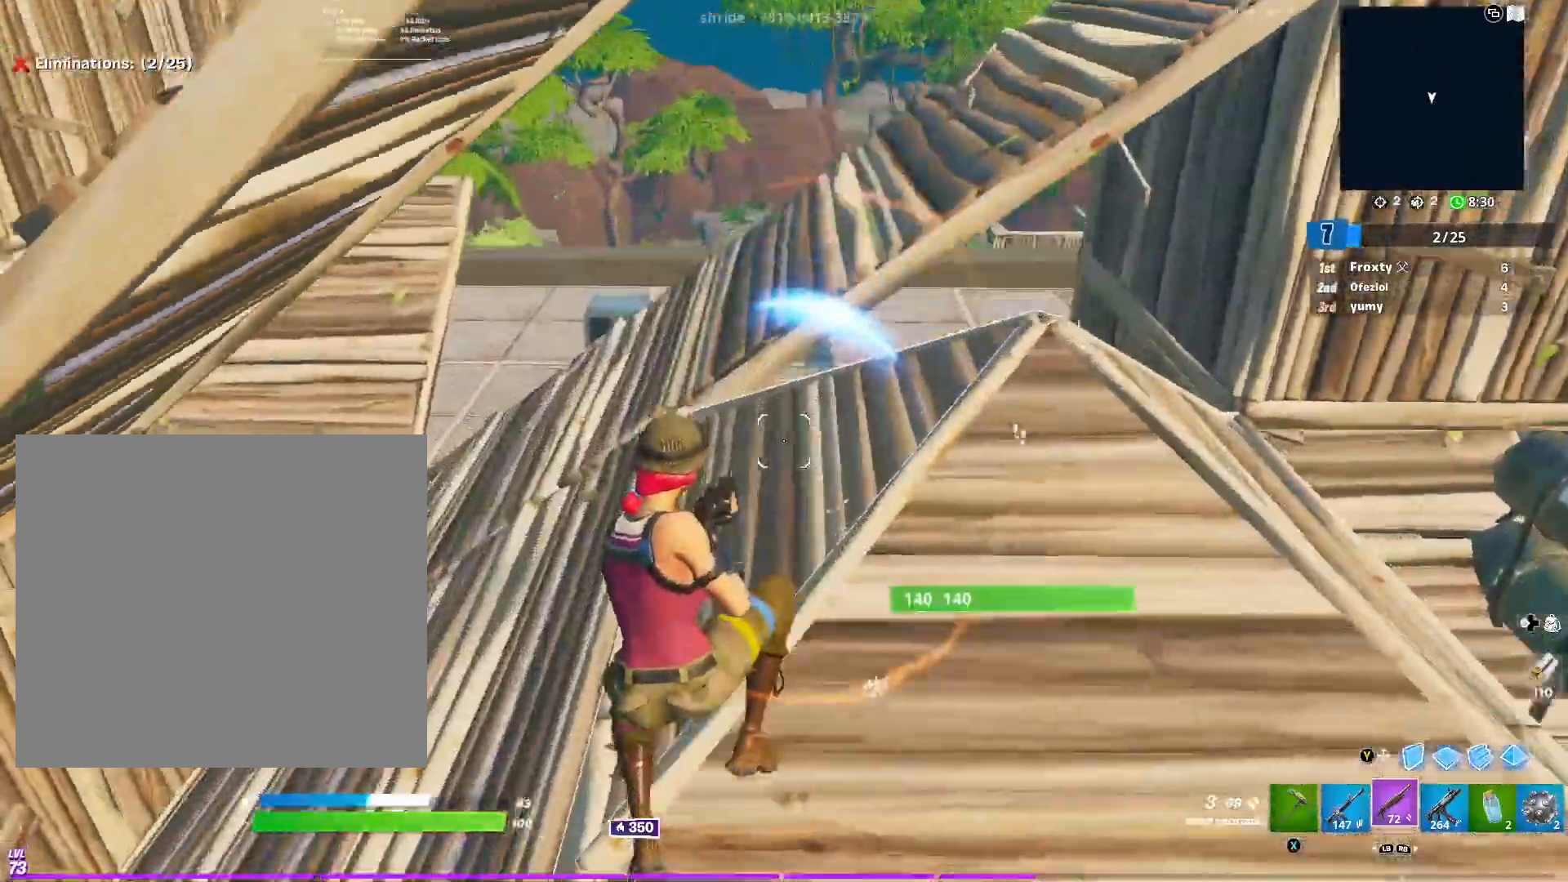
{"buttons": [], "left_stick": "up-right", "right_stick": "center", "events": []}
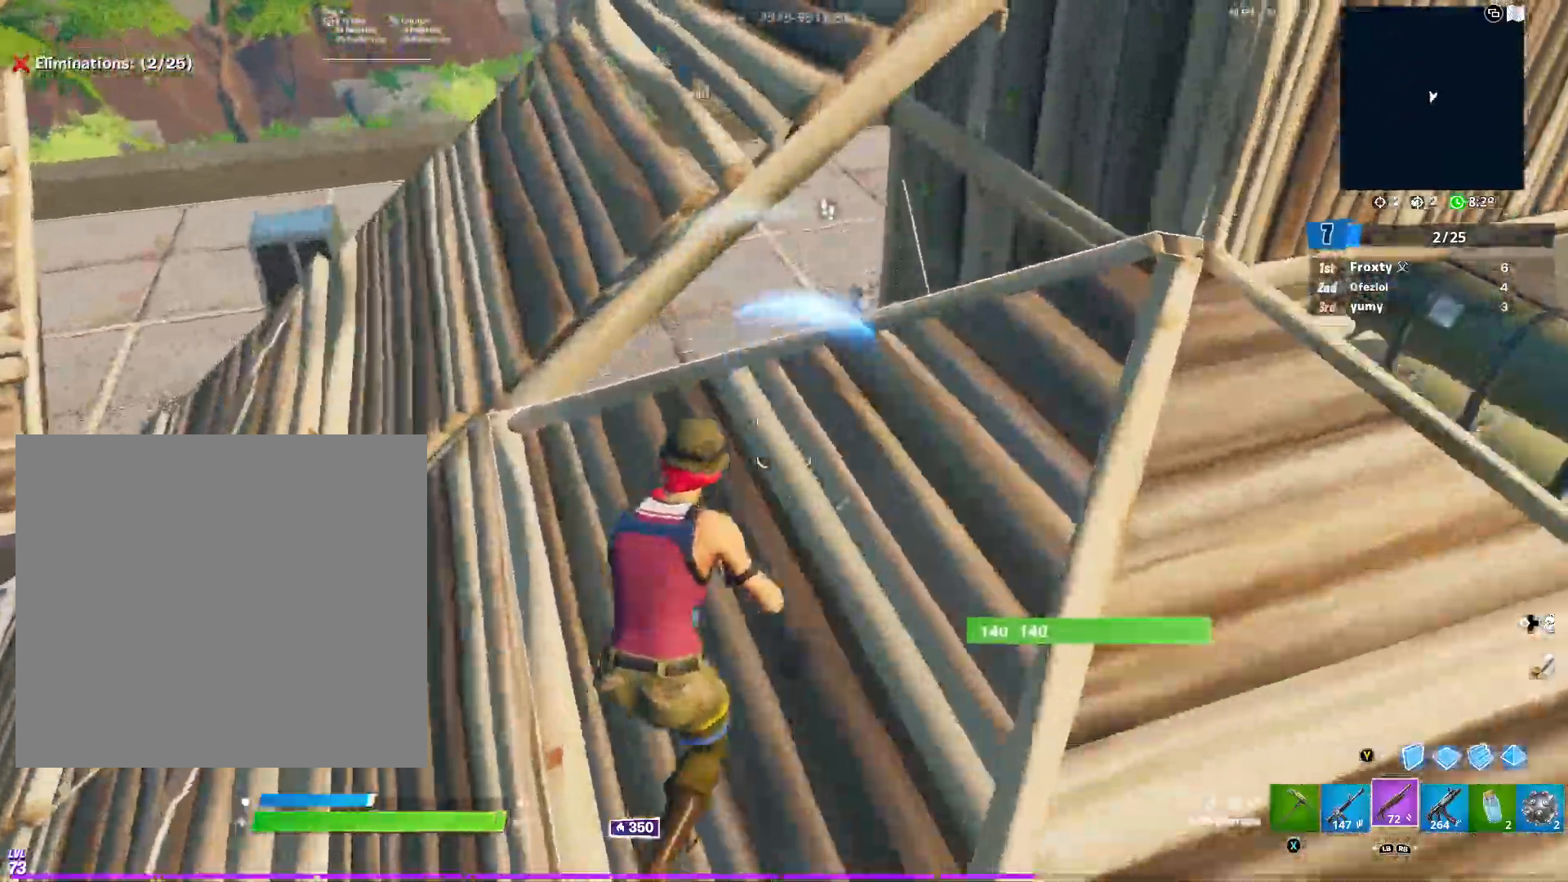
{"buttons": ["R1", "R3"], "left_stick": "up-right", "right_stick": "down", "events": [[383, "R2", "down"], [400, "right_stick", "down"], [433, "R3", "down"], [450, "R1", "down"], [450, "R2", "up"]]}
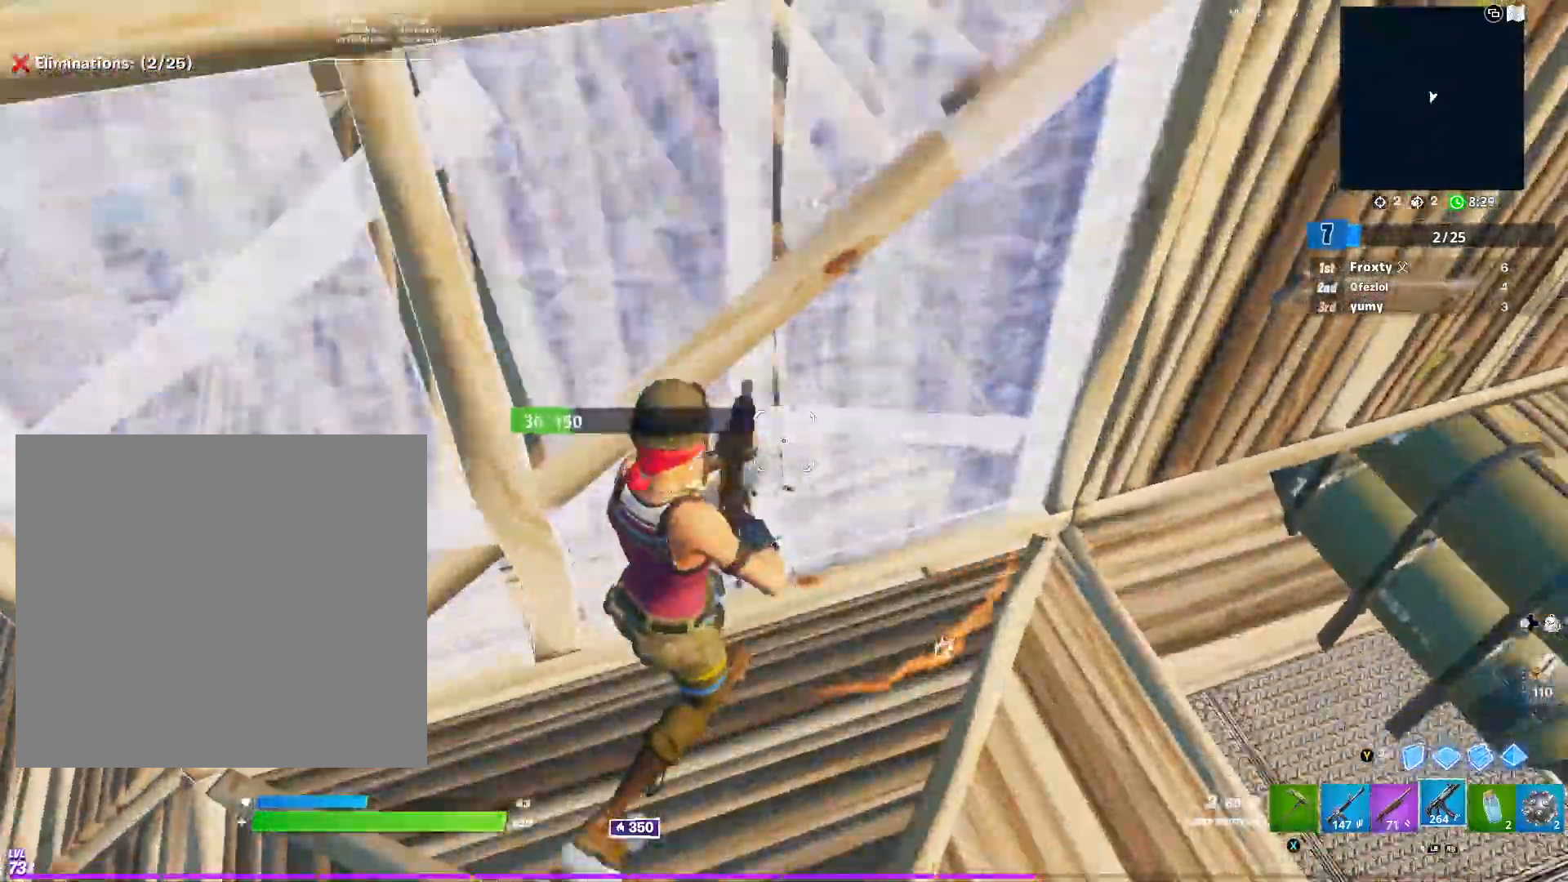
{"buttons": ["R2"], "left_stick": "down-left", "right_stick": "center", "events": [[84, "right_stick", "left"], [100, "R3", "up"], [117, "R1", "up"], [217, "left_stick", "down"], [284, "right_stick", "center"], [334, "left_stick", "down-left"], [351, "R2", "down"]]}
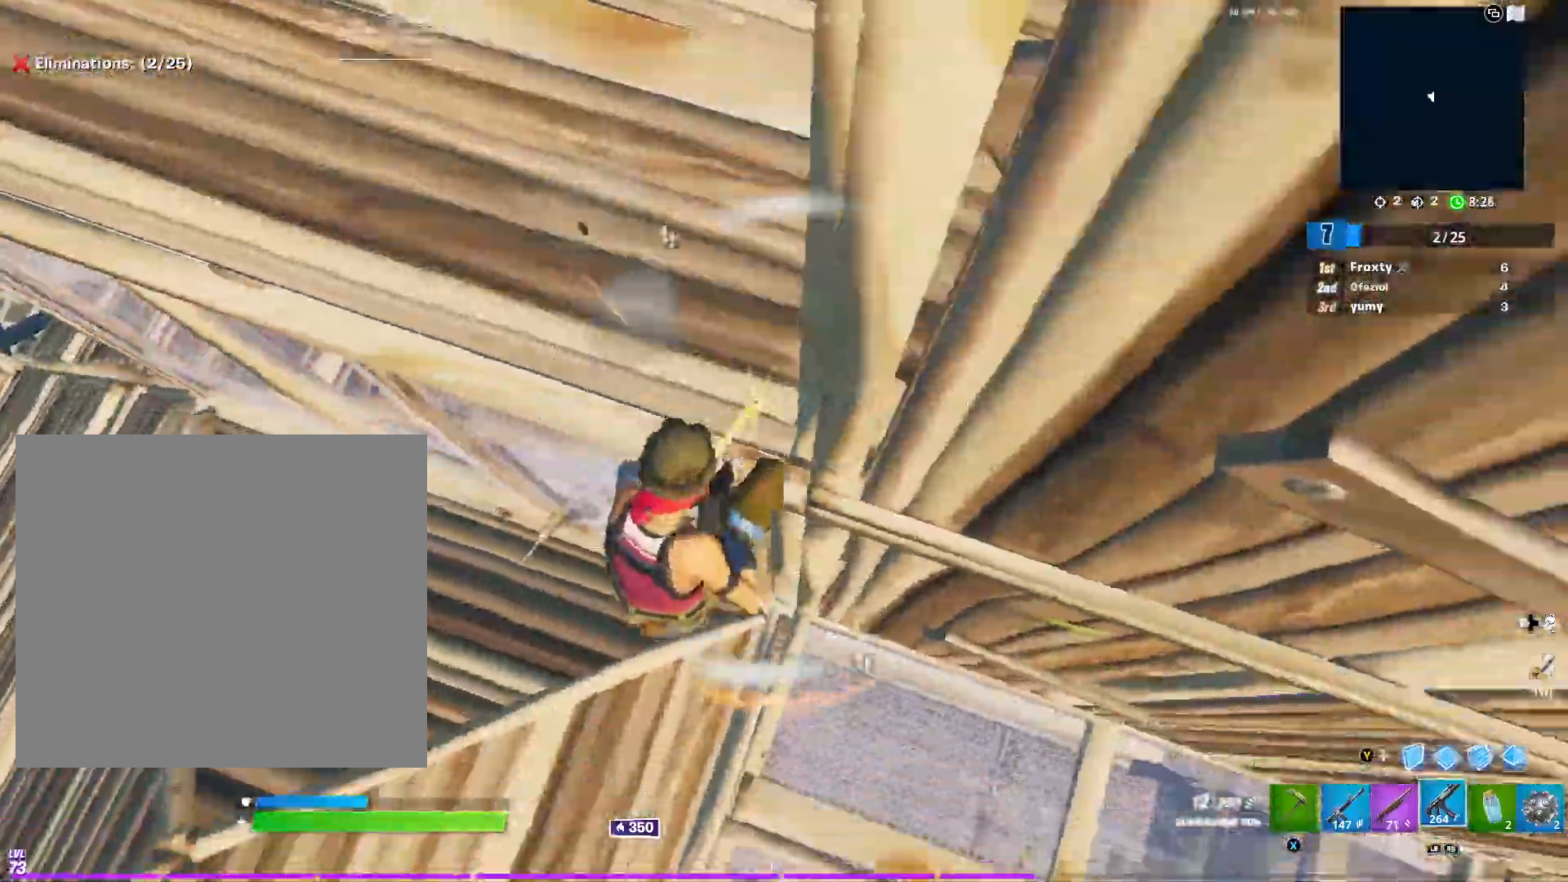
{"buttons": ["R2"], "left_stick": "left", "right_stick": "center", "events": [[16, "right_stick", "left"], [150, "right_stick", "up-left"], [250, "left_stick", "left"], [367, "right_stick", "center"]]}